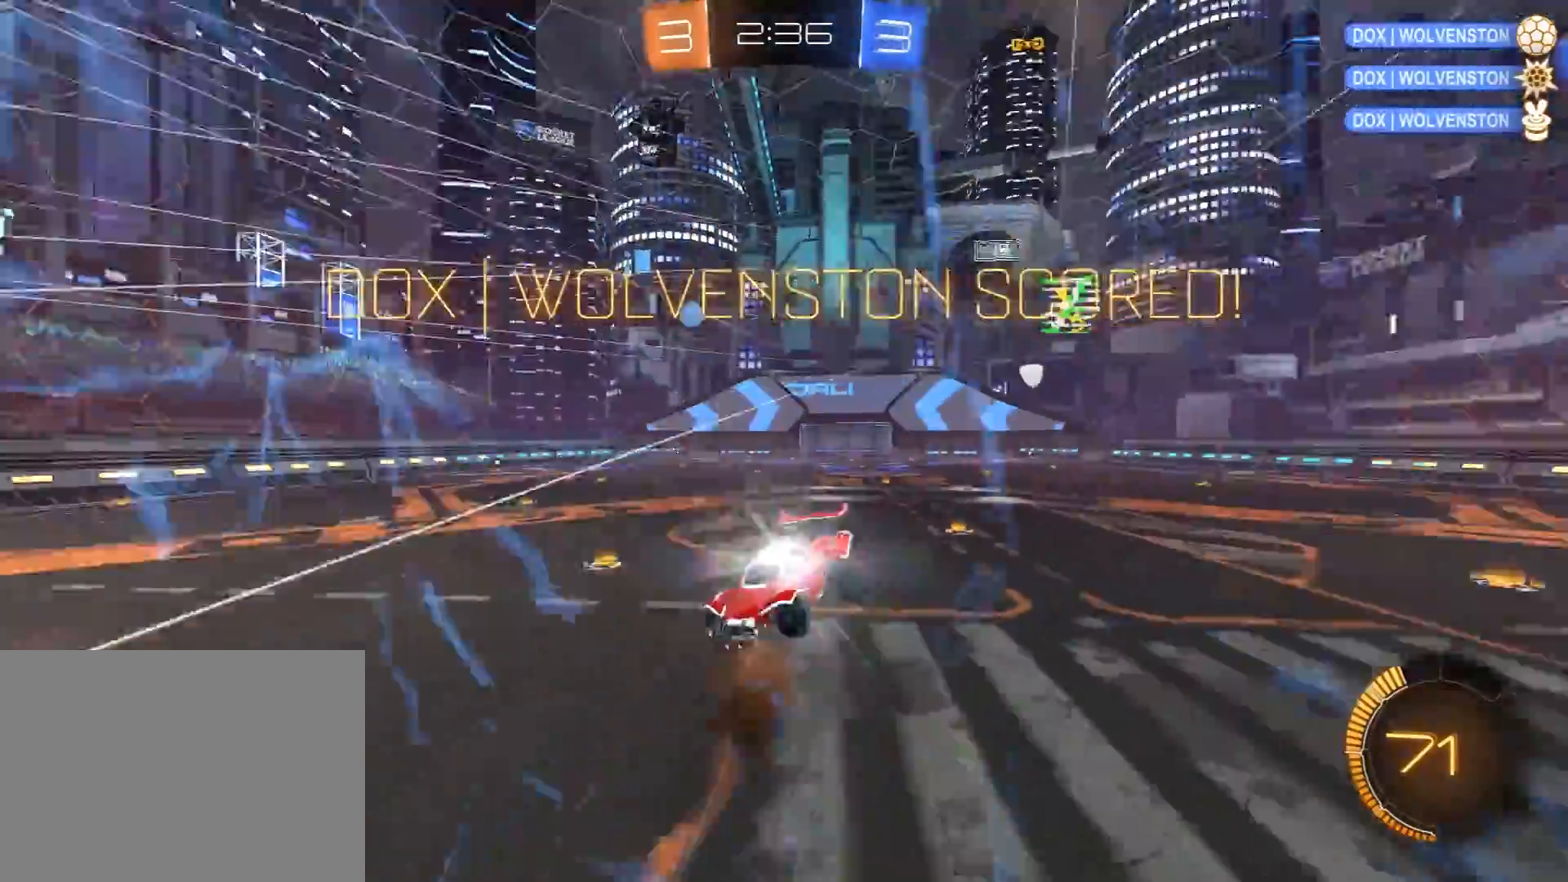
Gameplay with a controller (Xbox layout); each line is a JSON object with the inputs held at the frame after it. "events" lists button and stick changes between this image and that frame as [ms after this image, input, new state], when the widget could be followed in between.
{"buttons": ["X", "R1", "R2", "L3"], "left_stick": "up", "right_stick": "center", "events": [[400, "left_stick", "up"], [450, "R1", "down"], [450, "X", "down"], [467, "L3", "down"]]}
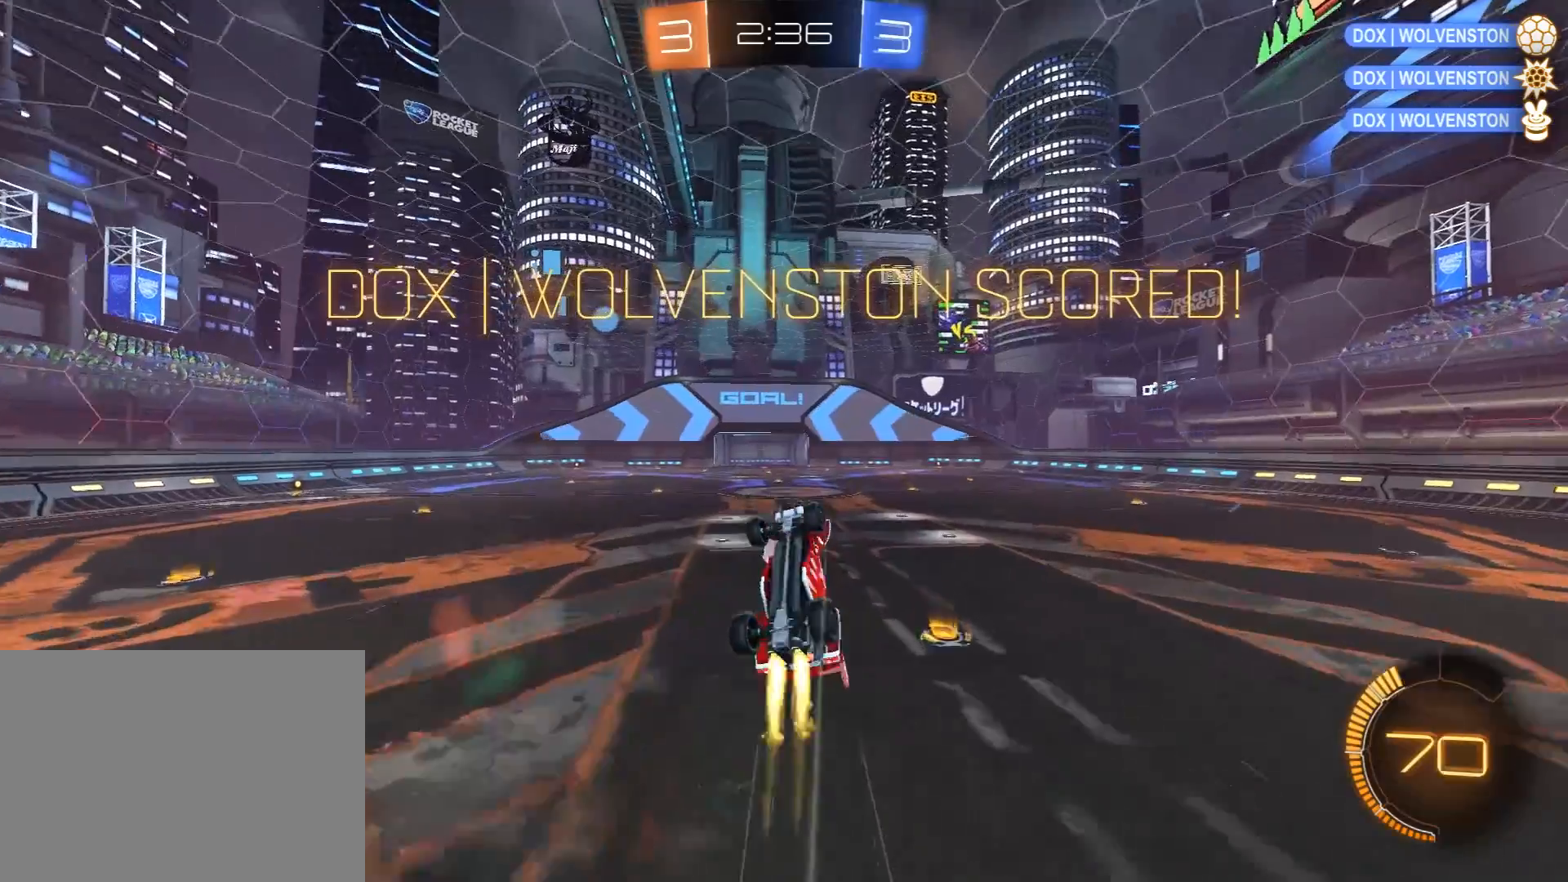
{"buttons": ["R2"], "left_stick": "up-left", "right_stick": "center", "events": [[183, "L1", "down"], [300, "R1", "up"], [317, "L3", "up"], [333, "X", "up"], [400, "L1", "up"], [433, "left_stick", "up-left"]]}
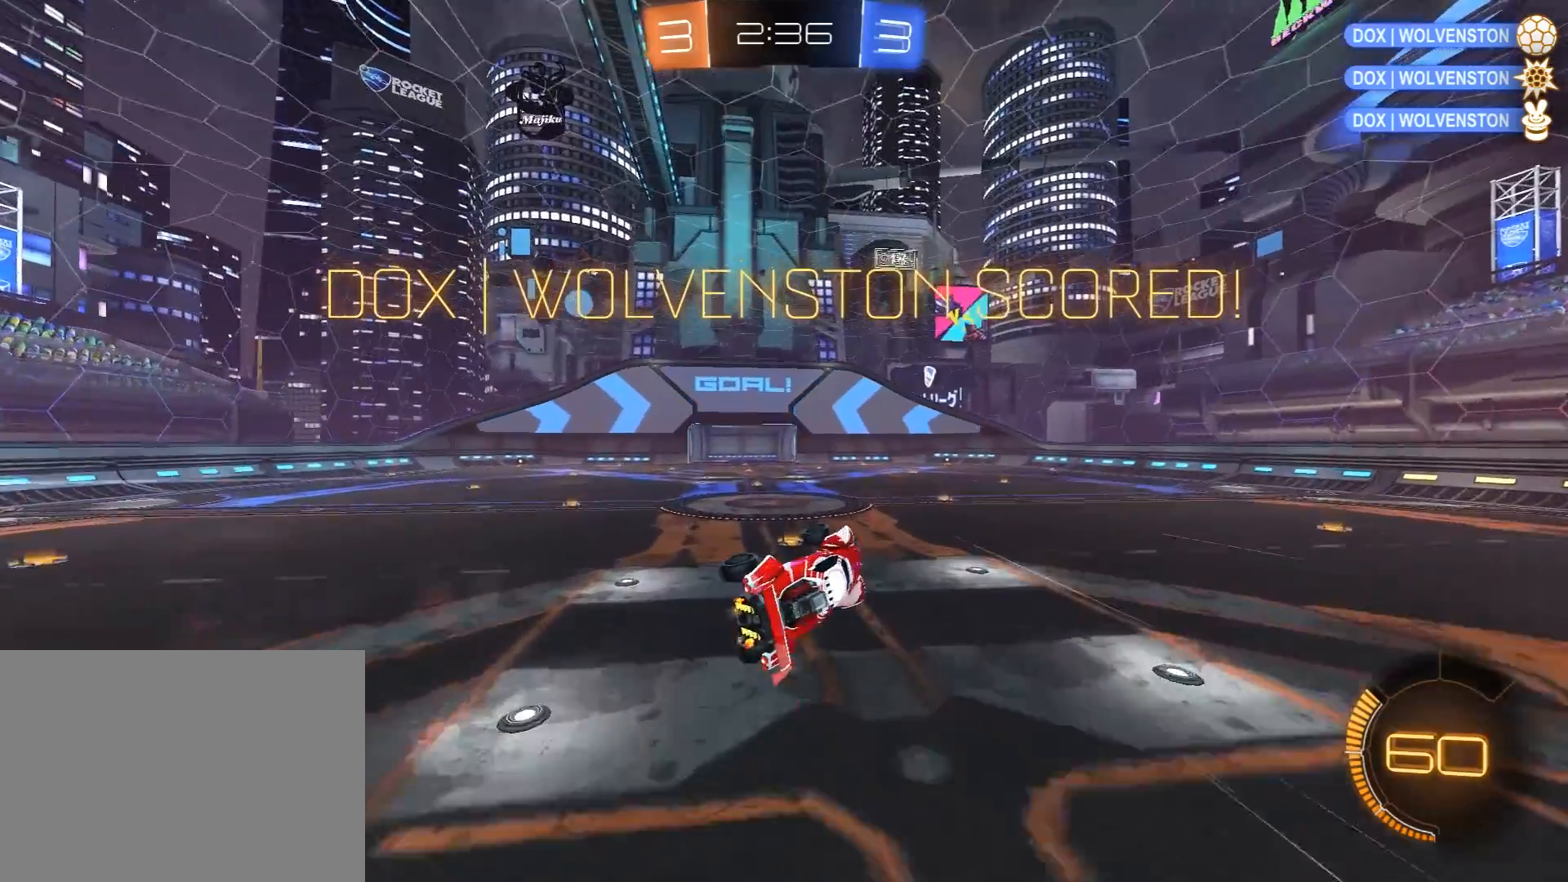
{"buttons": ["L1", "R2"], "left_stick": "center", "right_stick": "center", "events": [[17, "R2", "up"], [167, "L1", "down"], [283, "L1", "up"], [333, "left_stick", "up"], [350, "L1", "down"], [367, "R2", "down"], [433, "left_stick", "center"]]}
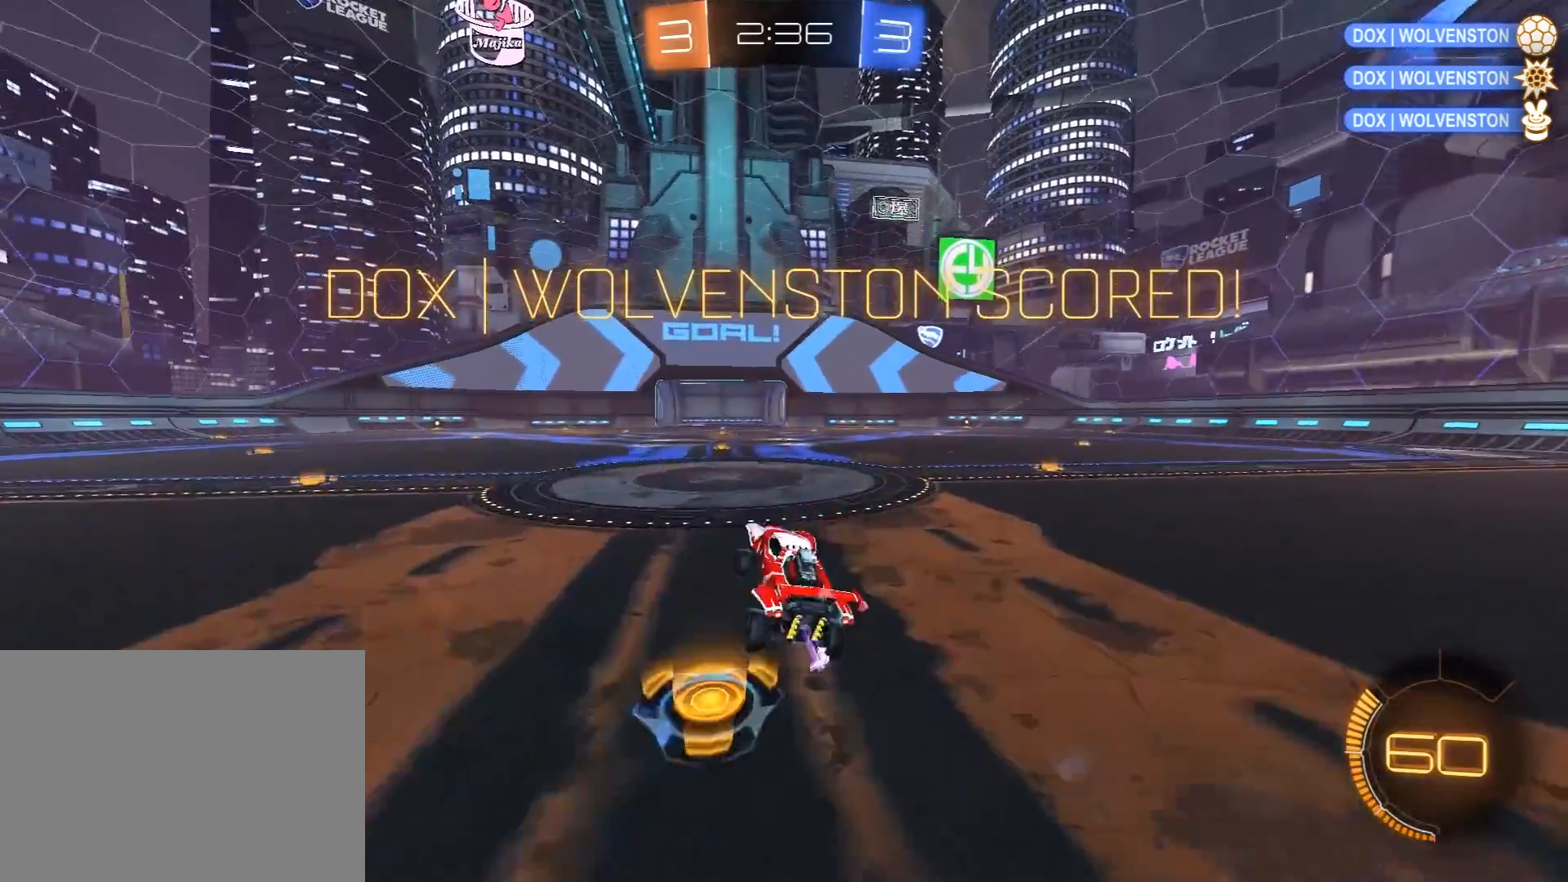
{"buttons": ["L1", "R1", "R2", "L3"], "left_stick": "left", "right_stick": "center", "events": [[33, "left_stick", "right"], [183, "A", "down"], [233, "A", "up"], [233, "R1", "down"], [233, "left_stick", "left"], [283, "A", "down"], [317, "L3", "down"], [450, "A", "up"]]}
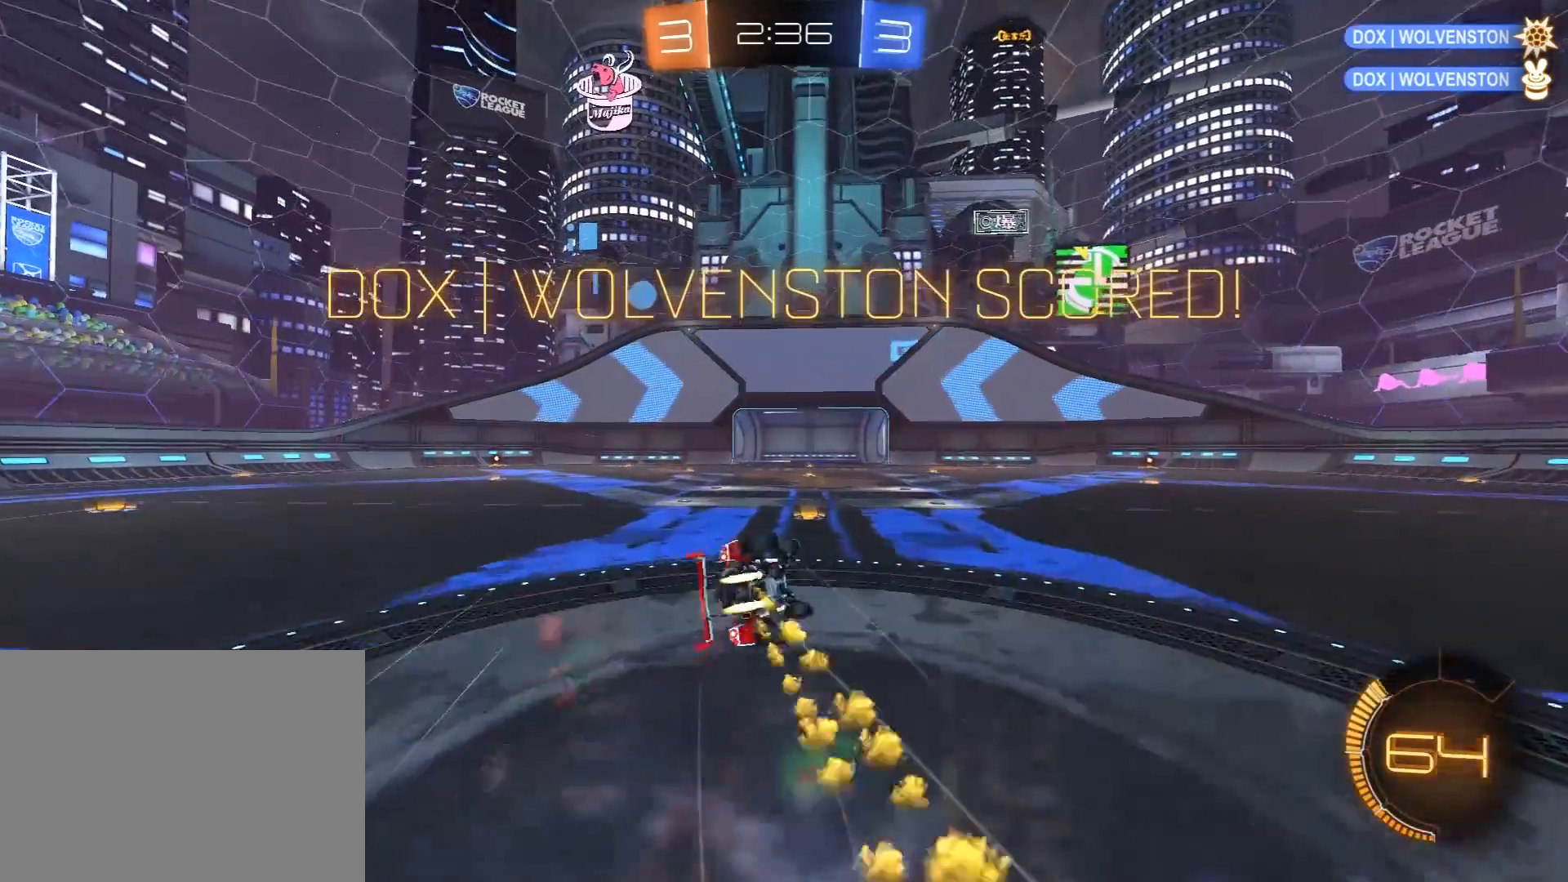
{"buttons": ["A", "L1", "R1", "R2"], "left_stick": "down-left", "right_stick": "center", "events": [[50, "left_stick", "down-left"], [67, "L3", "up"], [467, "A", "down"]]}
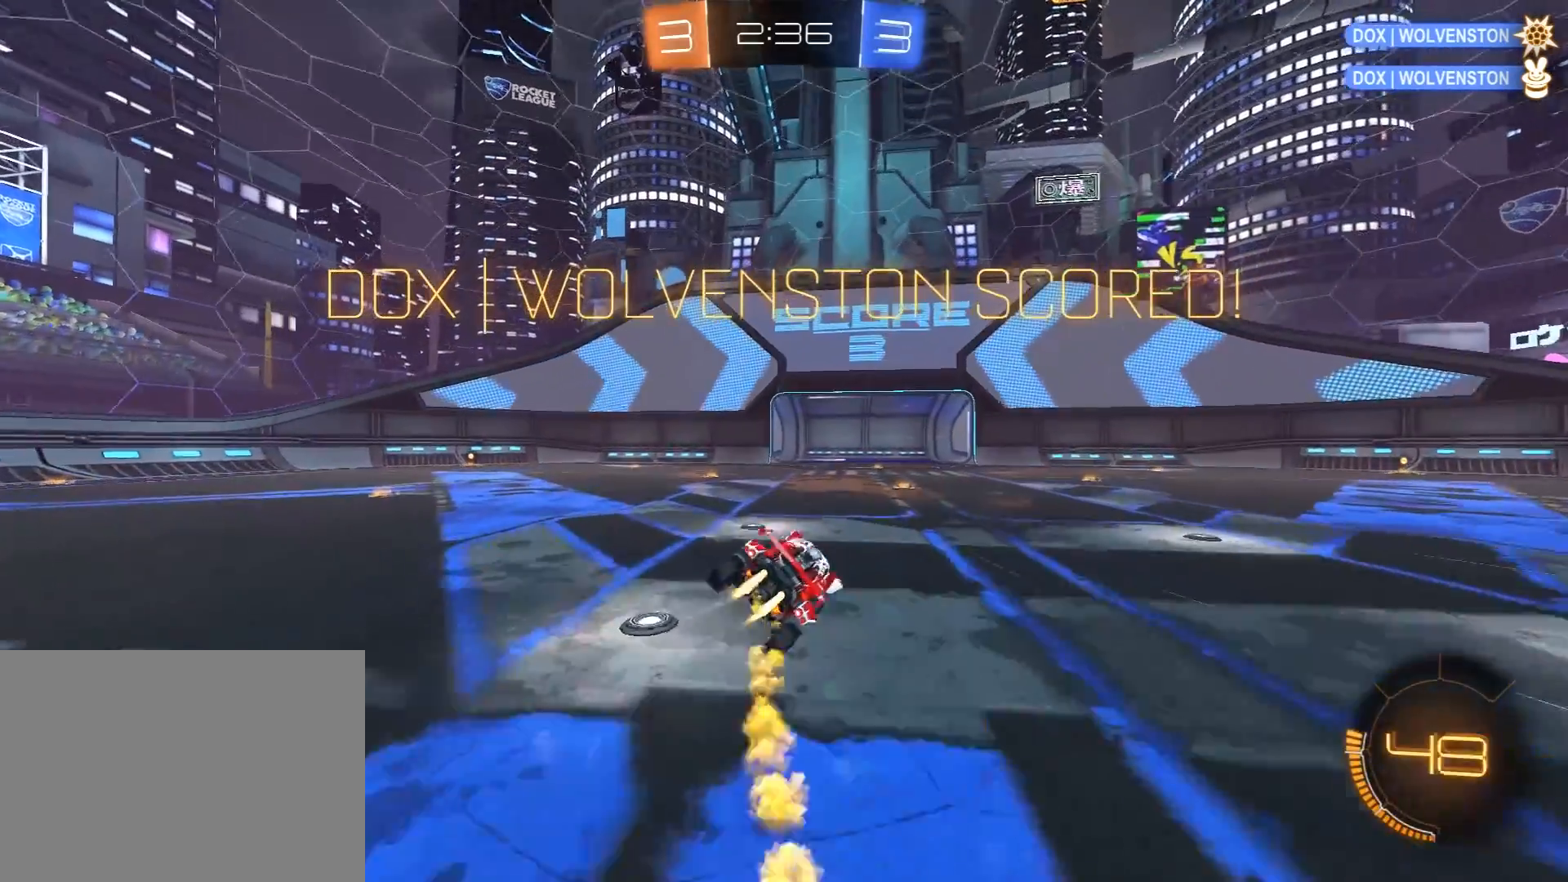
{"buttons": ["A", "R1", "R2"], "left_stick": "center", "right_stick": "center", "events": [[33, "L1", "up"], [50, "A", "up"], [133, "A", "down"], [217, "left_stick", "center"], [250, "A", "up"], [317, "A", "down"], [367, "A", "up"], [433, "A", "down"]]}
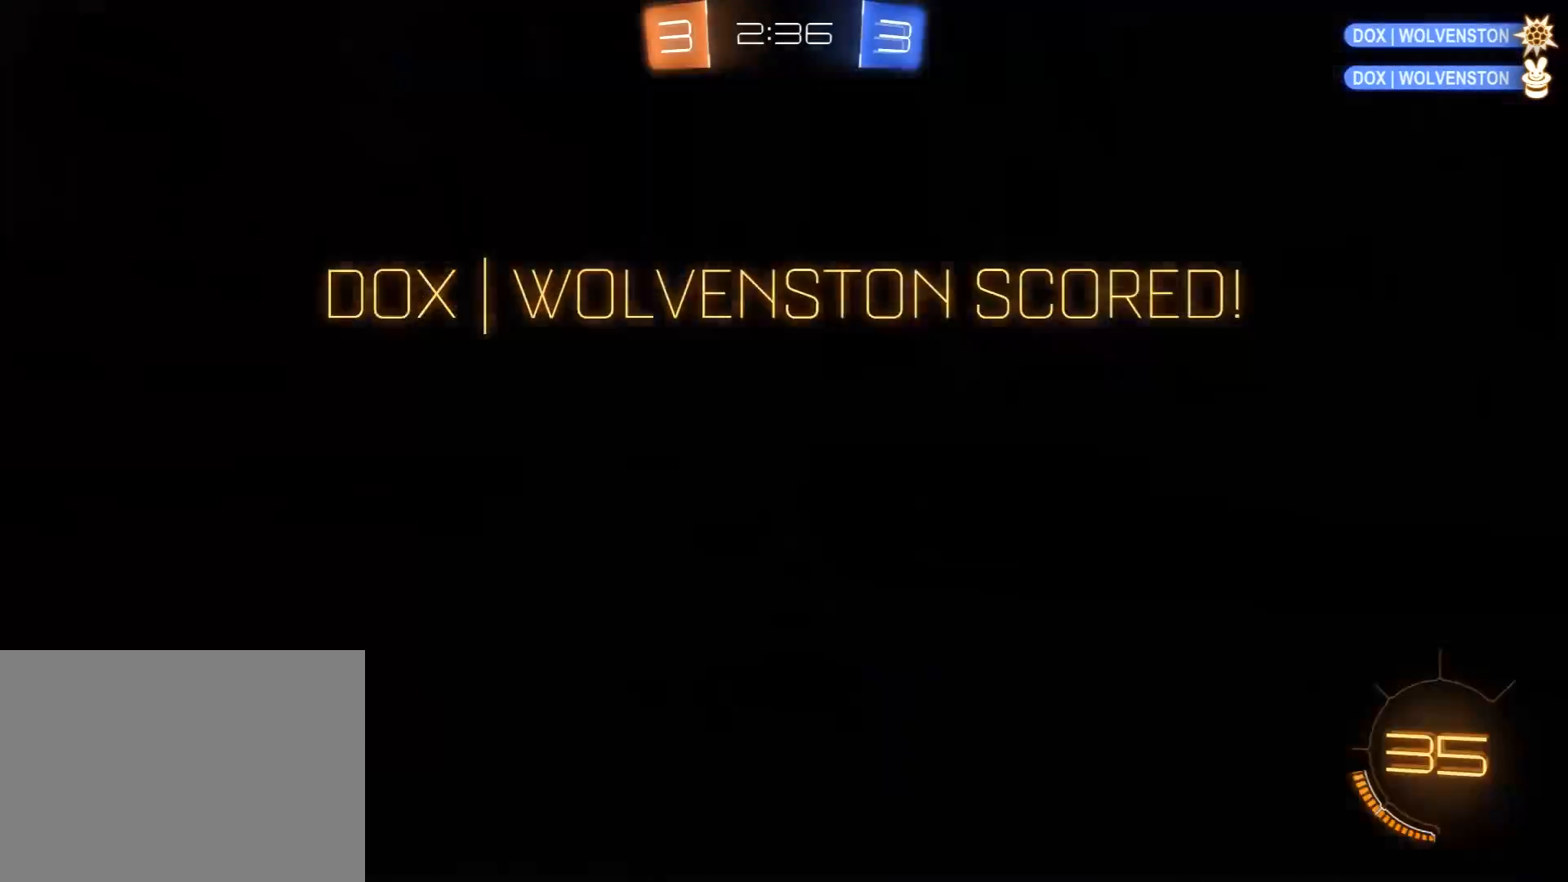
{"buttons": ["R2"], "left_stick": "center", "right_stick": "center", "events": [[17, "A", "up"], [117, "A", "down"], [133, "R1", "up"], [167, "A", "up"], [233, "A", "down"], [317, "A", "up"]]}
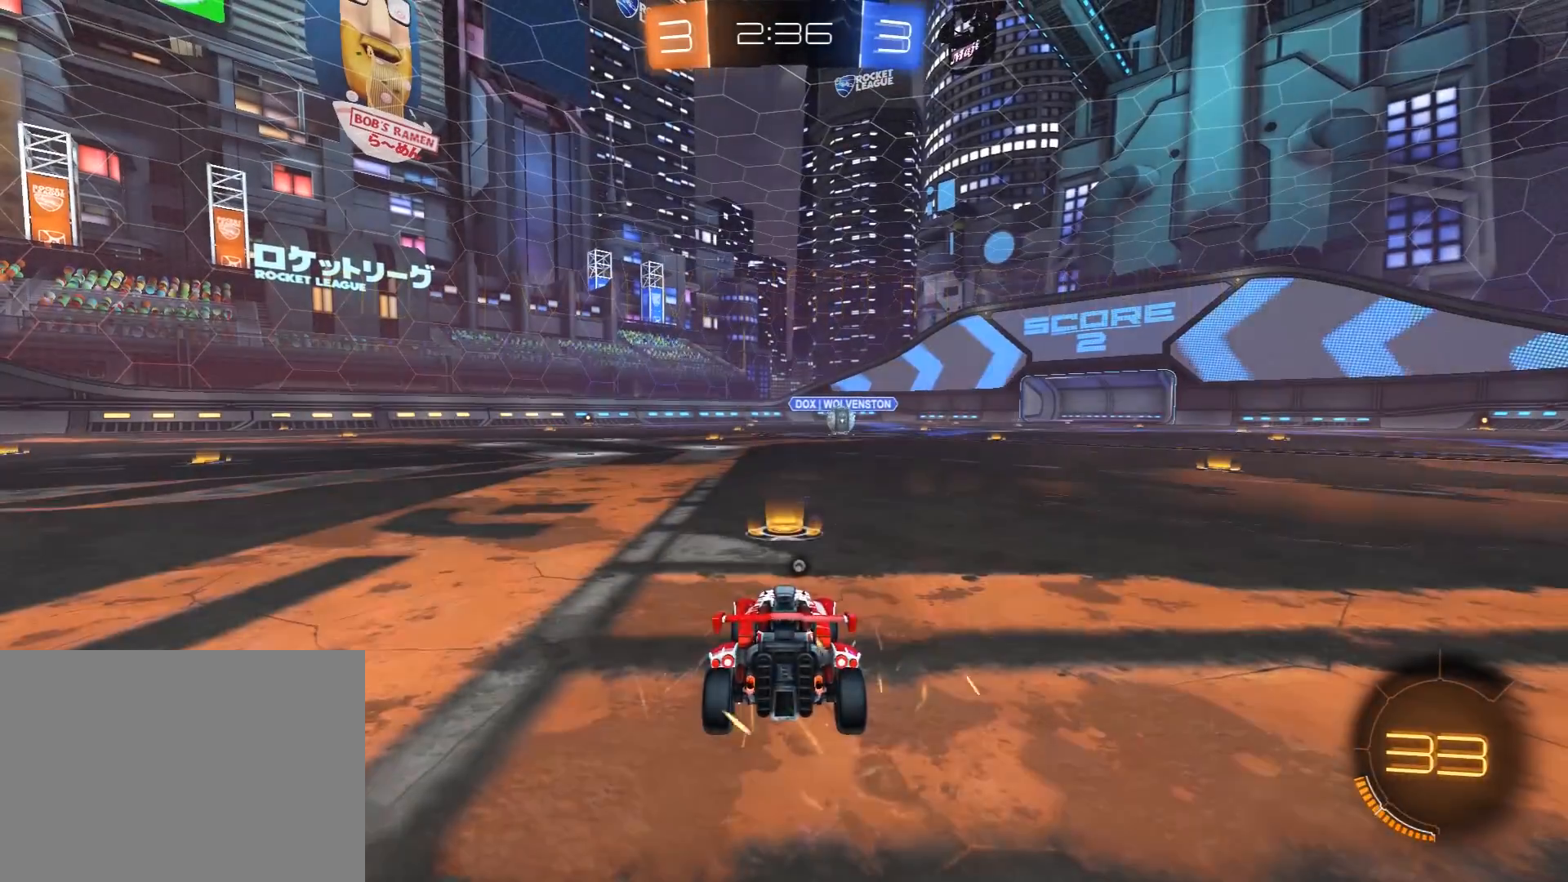
{"buttons": ["R2"], "left_stick": "center", "right_stick": "center", "events": []}
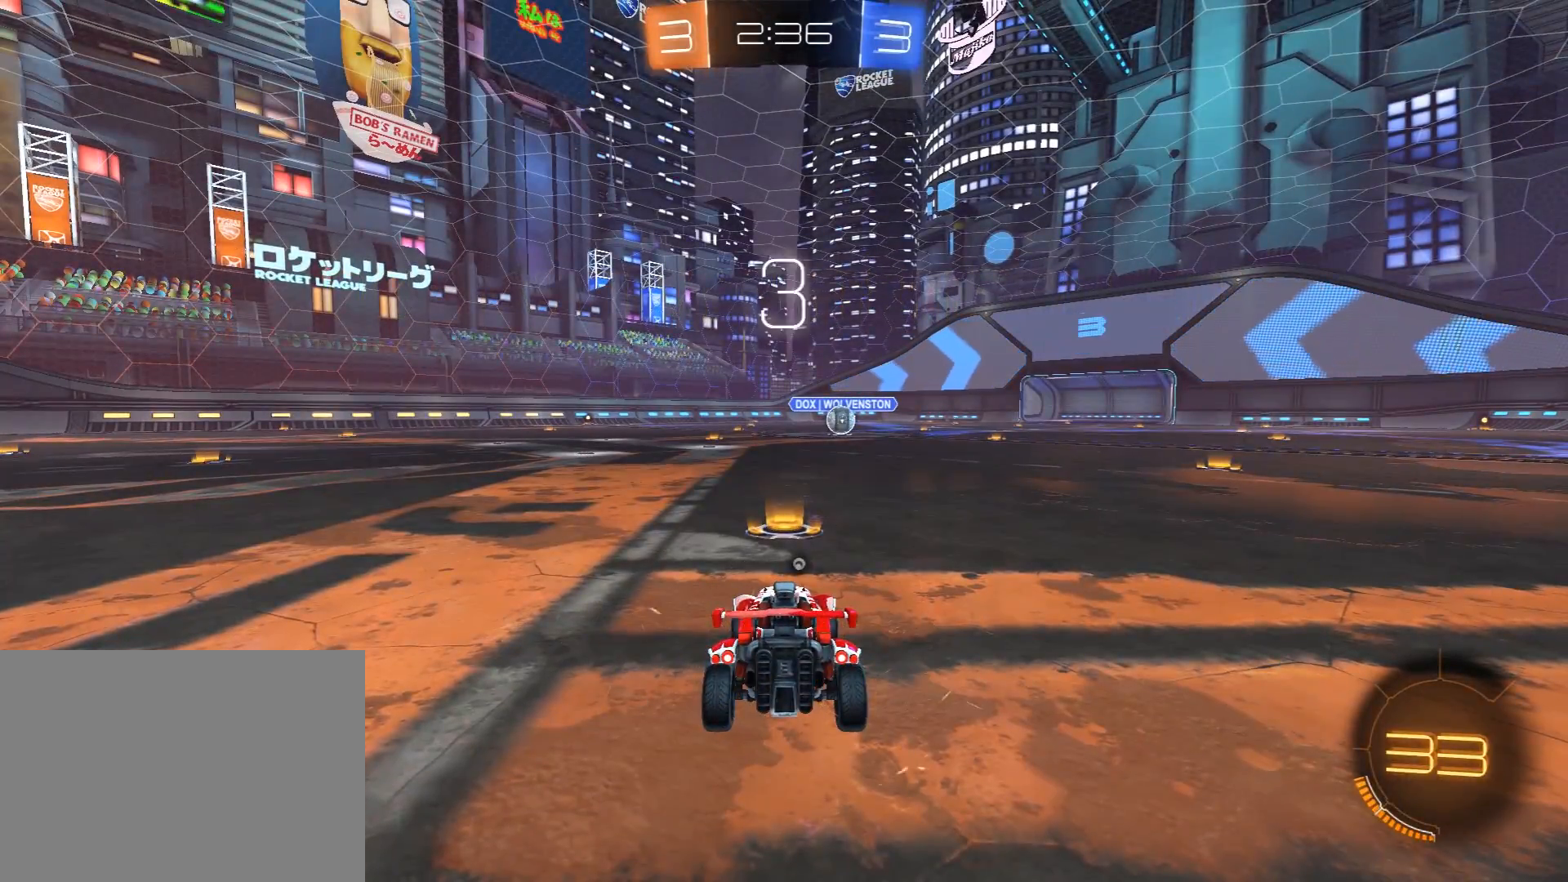
{"buttons": ["R2"], "left_stick": "center", "right_stick": "center", "events": []}
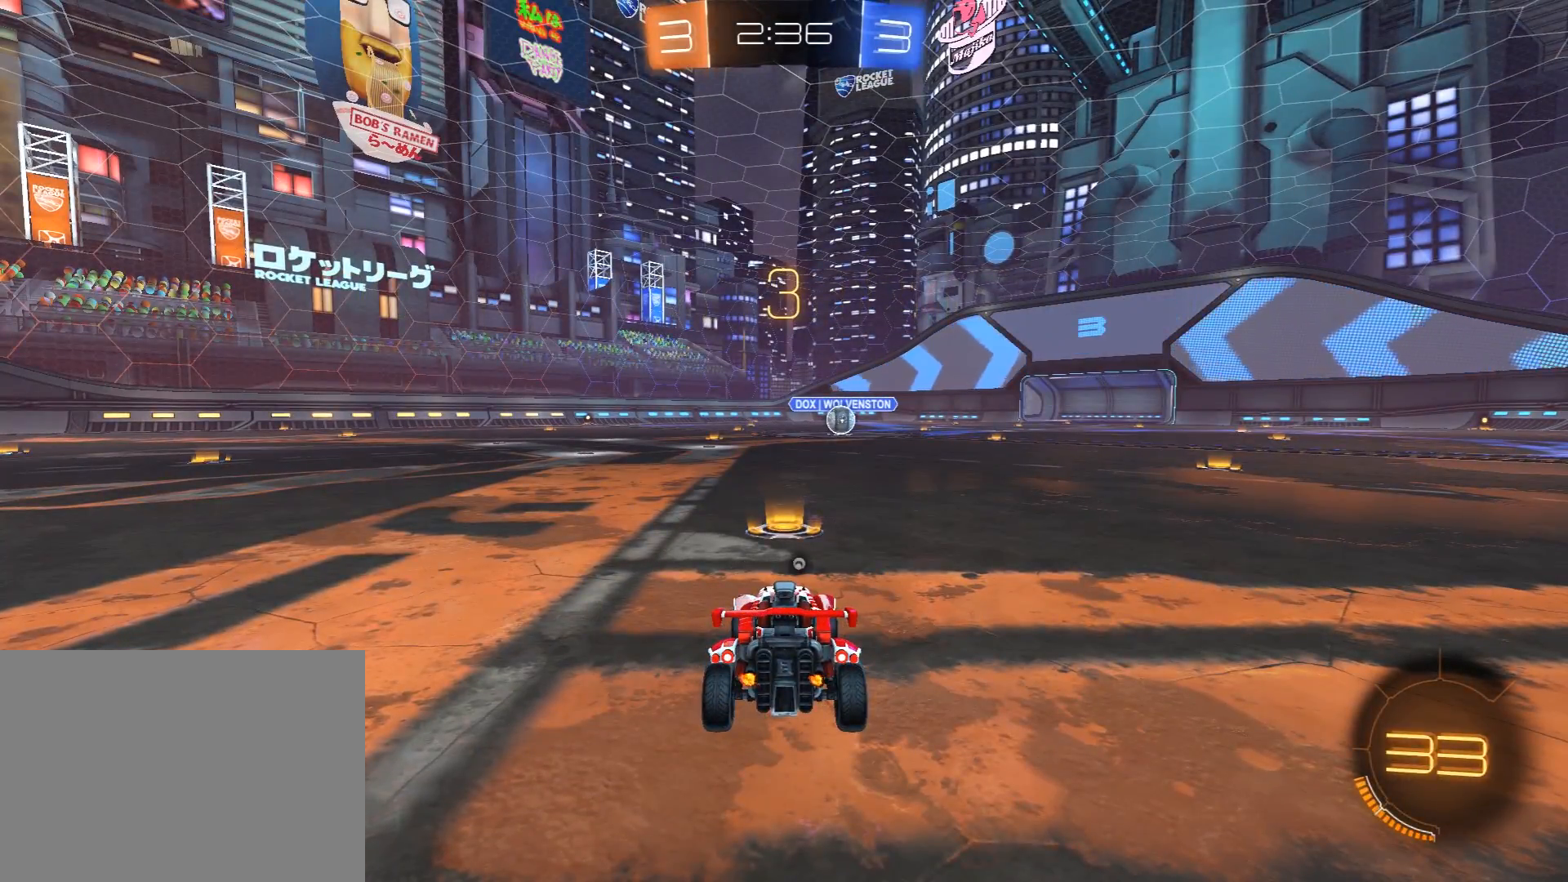
{"buttons": ["R2"], "left_stick": "center", "right_stick": "center", "events": []}
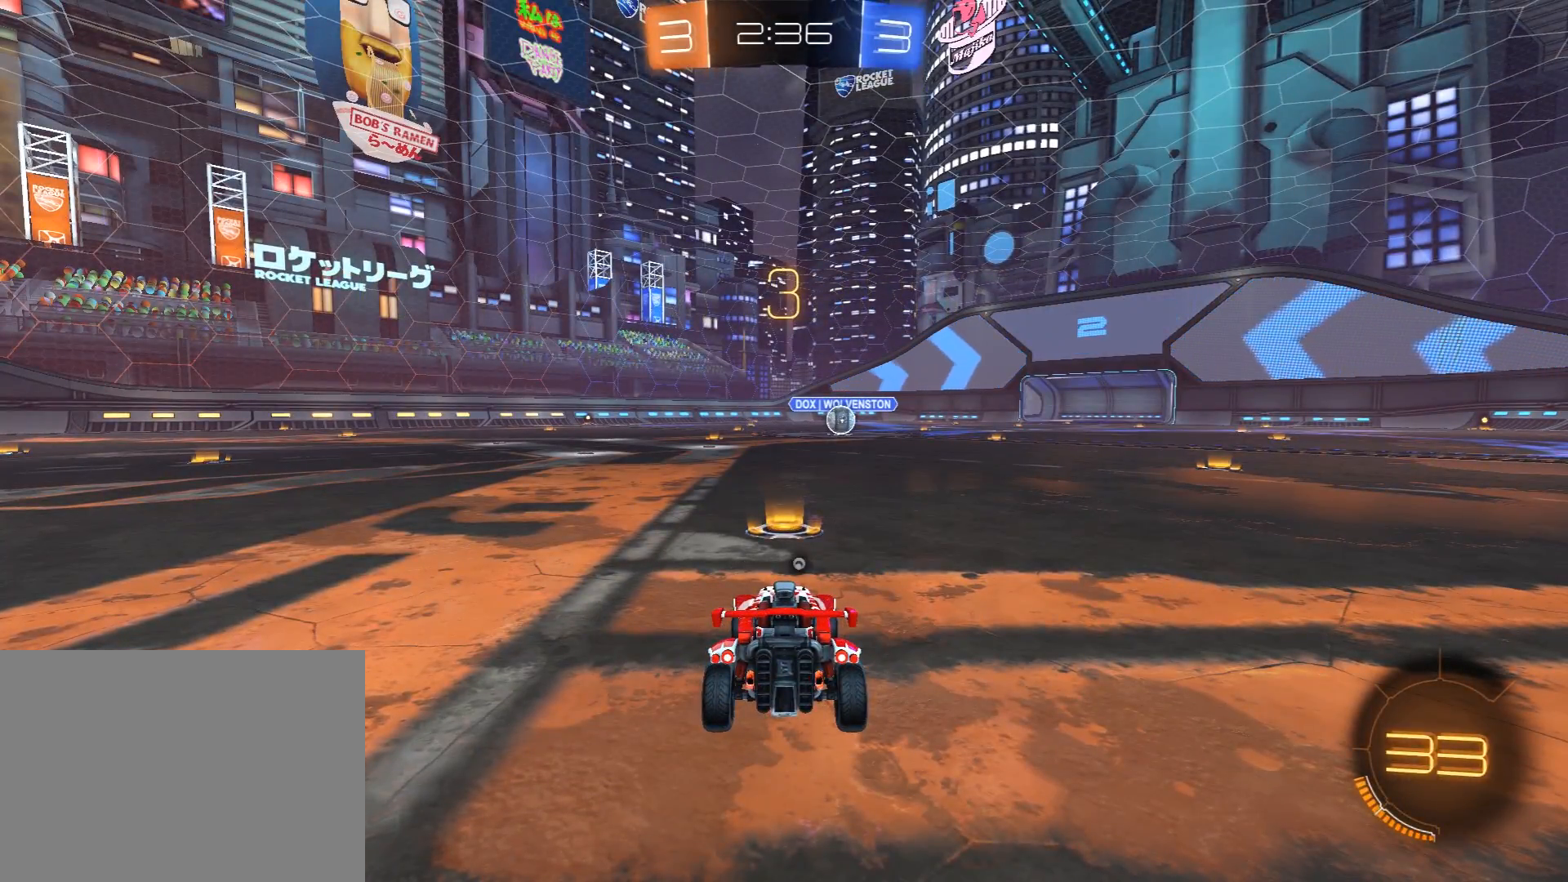
{"buttons": ["R1", "R2"], "left_stick": "center", "right_stick": "center", "events": [[367, "R1", "down"]]}
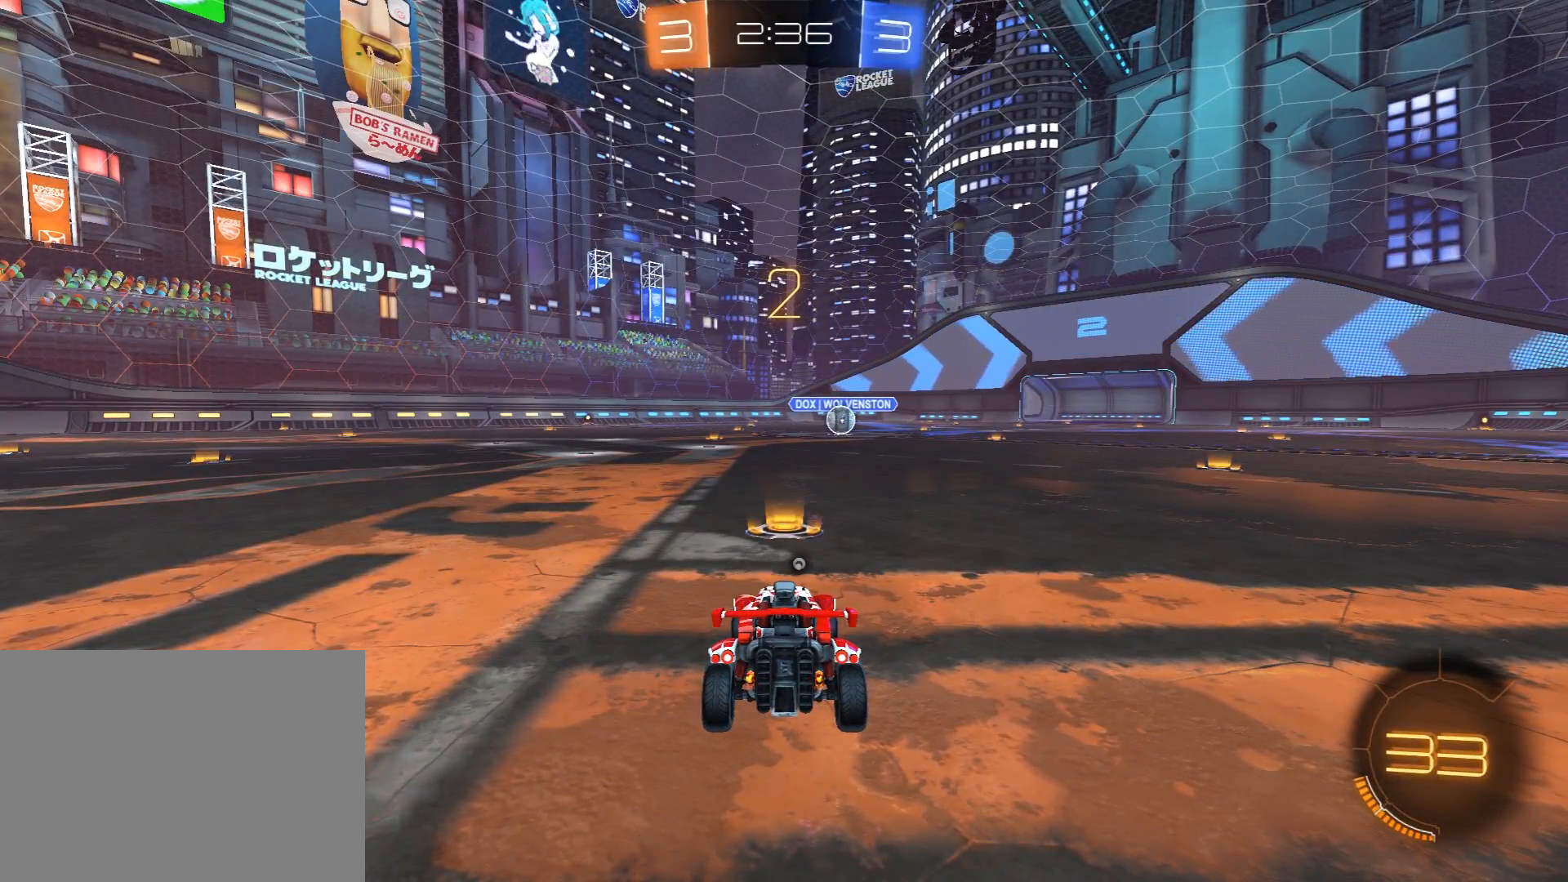
{"buttons": ["R2"], "left_stick": "center", "right_stick": "center", "events": [[500, "R1", "up"]]}
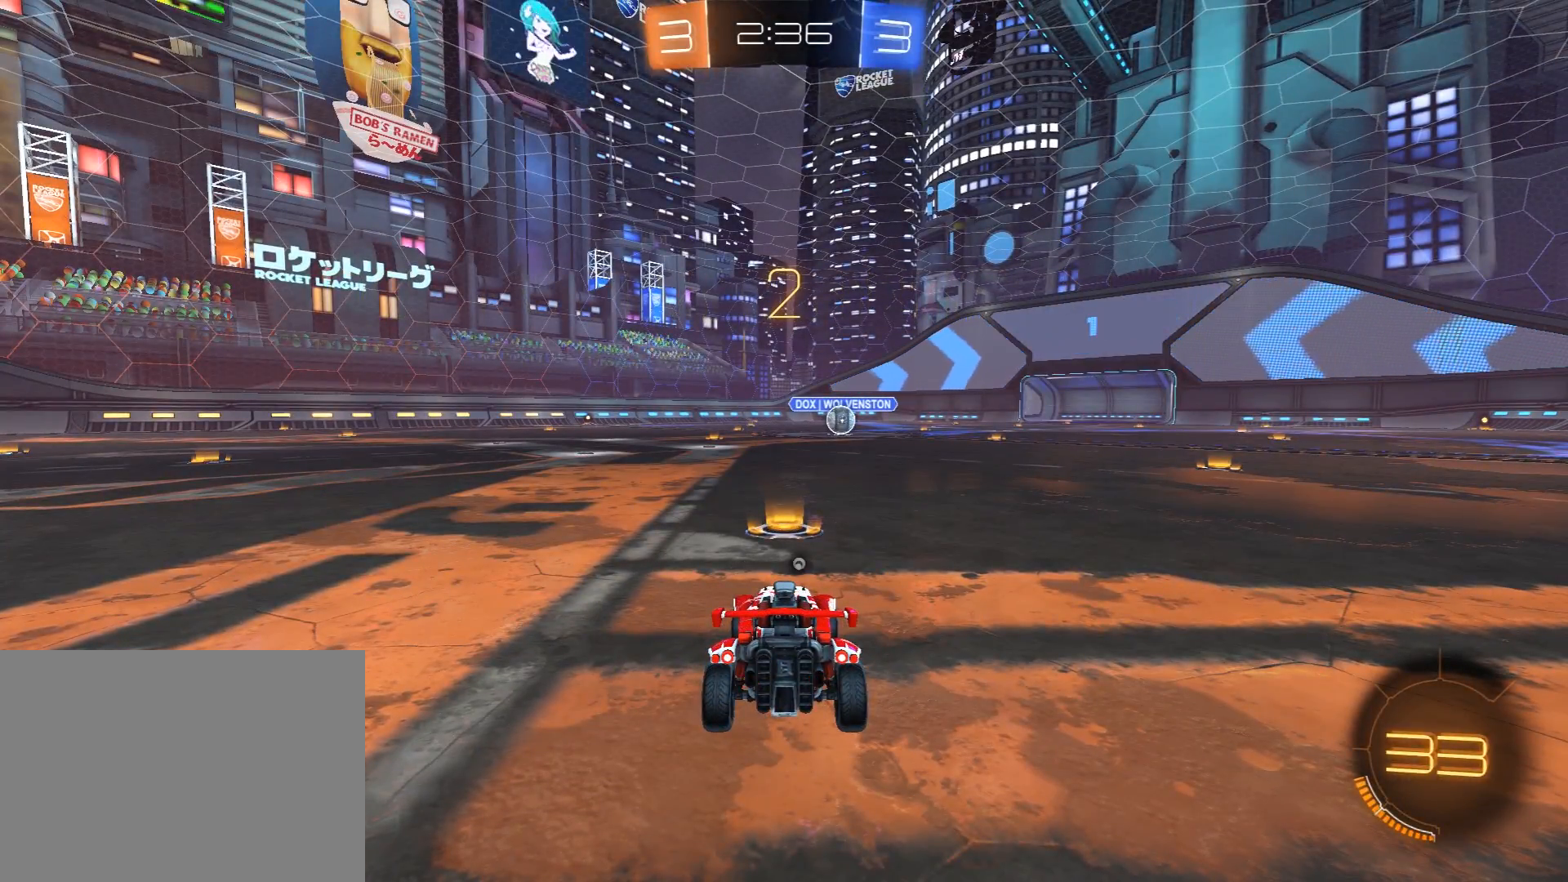
{"buttons": ["R1", "R2"], "left_stick": "center", "right_stick": "center", "events": [[267, "R1", "down"]]}
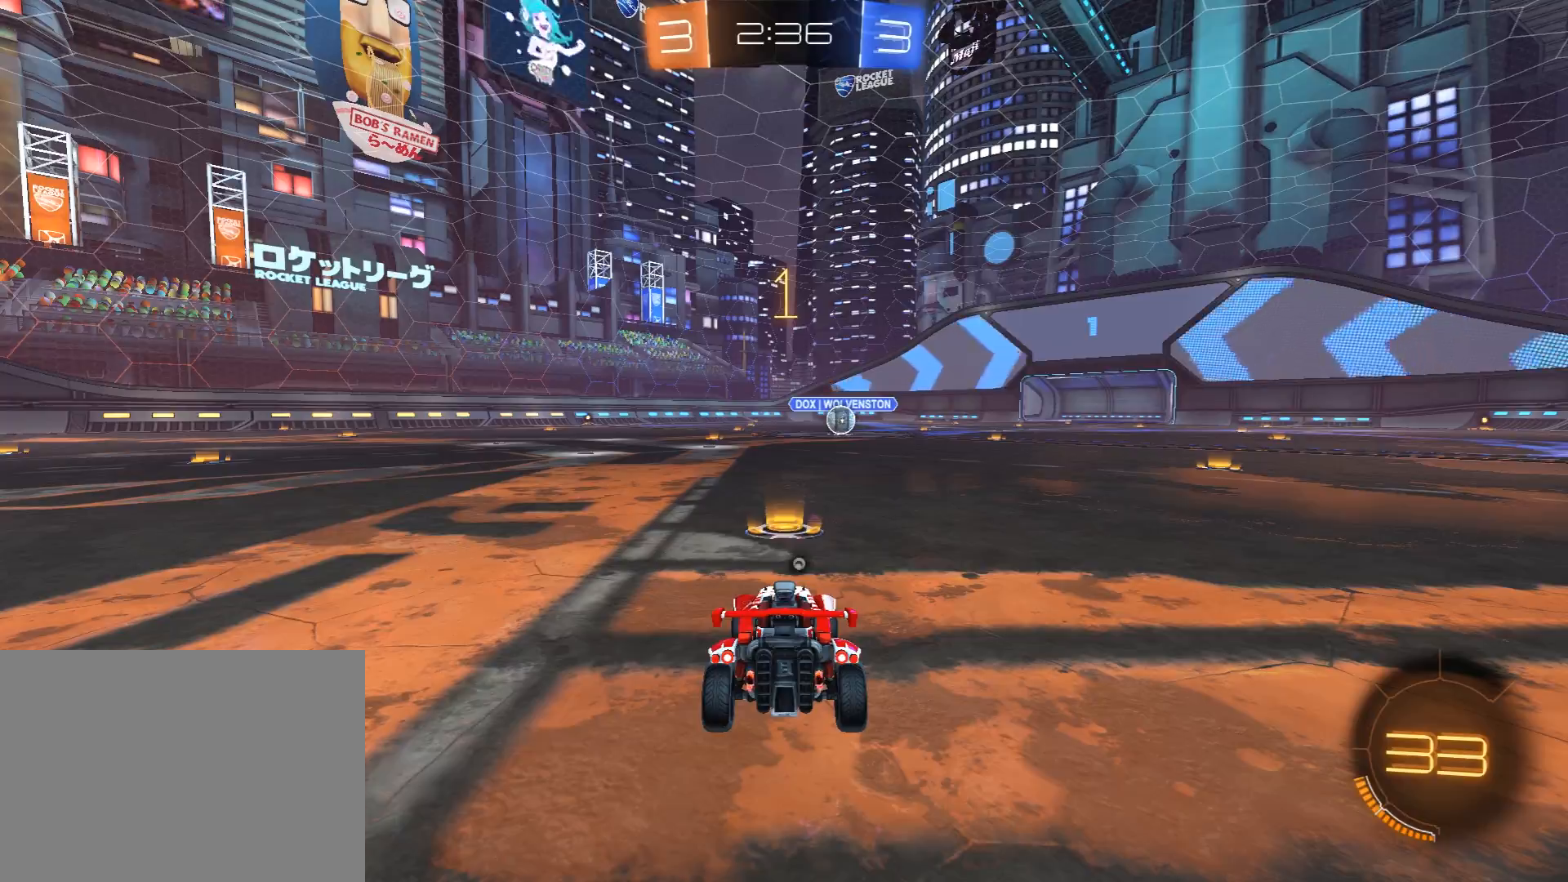
{"buttons": ["R1", "R2"], "left_stick": "center", "right_stick": "center", "events": []}
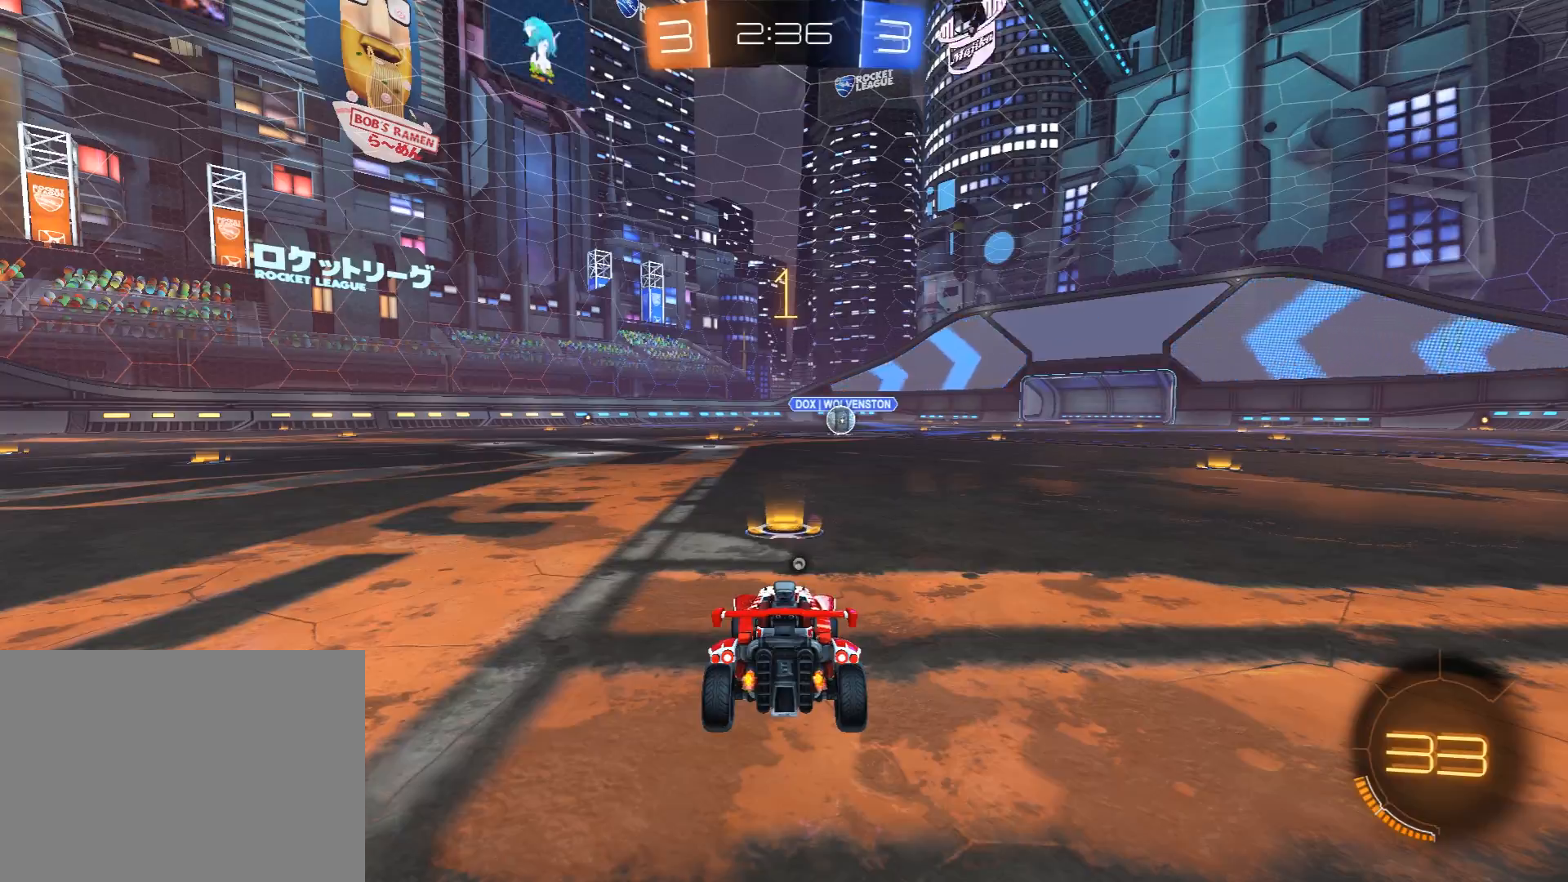
{"buttons": ["A", "R1", "R2"], "left_stick": "up-right", "right_stick": "center", "events": [[283, "left_stick", "up-right"], [483, "A", "down"]]}
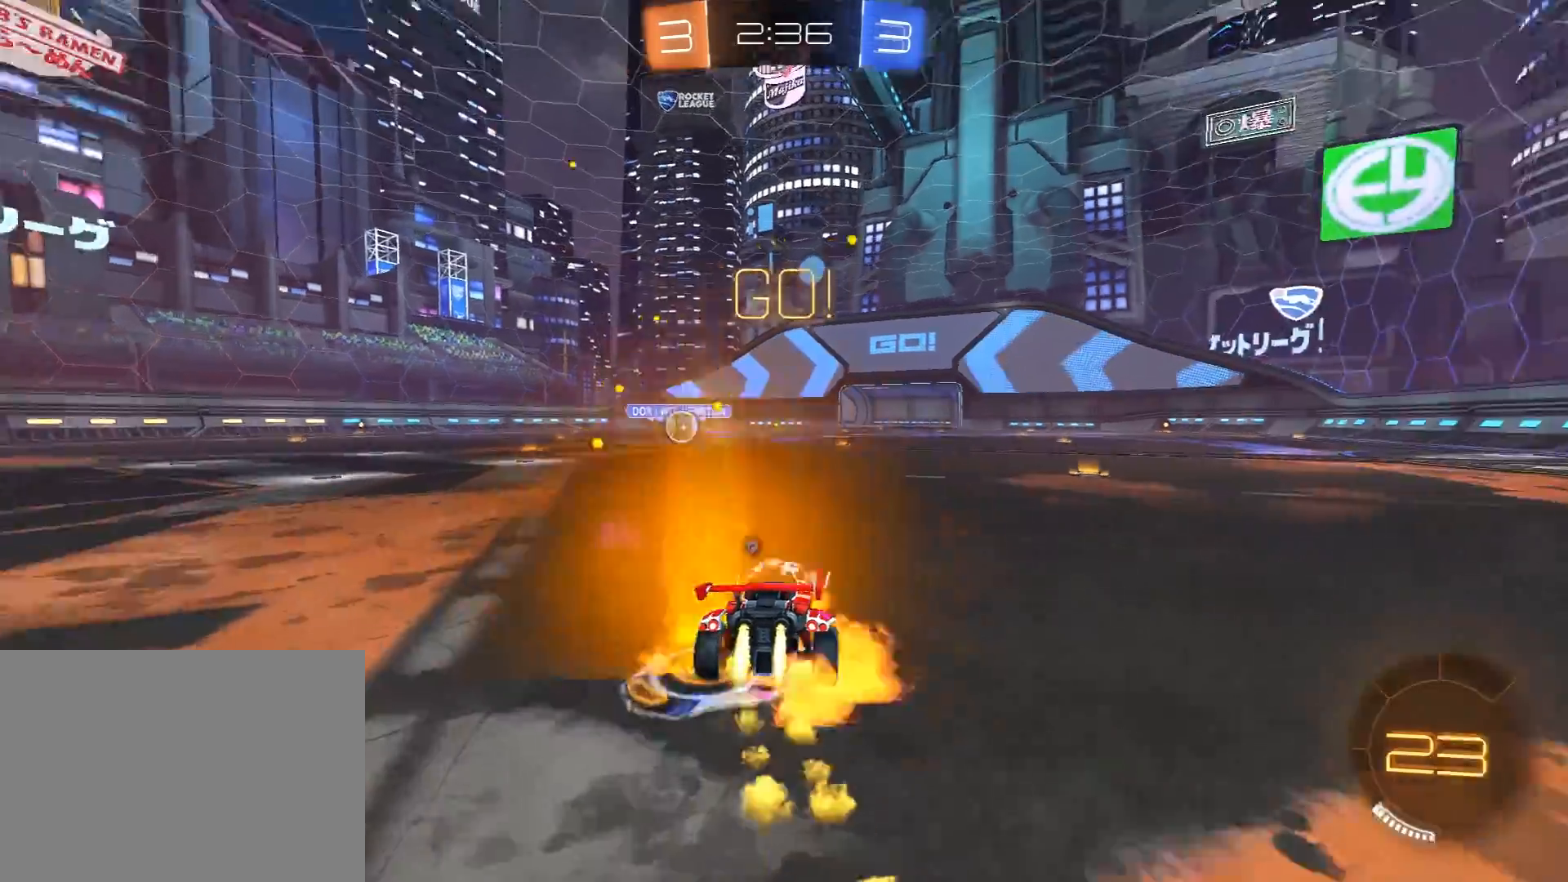
{"buttons": ["L1", "R2", "L3"], "left_stick": "left", "right_stick": "center", "events": [[33, "A", "up"], [67, "L1", "down"], [67, "left_stick", "left"], [83, "A", "down"], [83, "L3", "down"], [150, "X", "down"], [167, "Y", "down"], [183, "A", "up"], [200, "X", "up"], [283, "Y", "up"], [317, "R1", "up"]]}
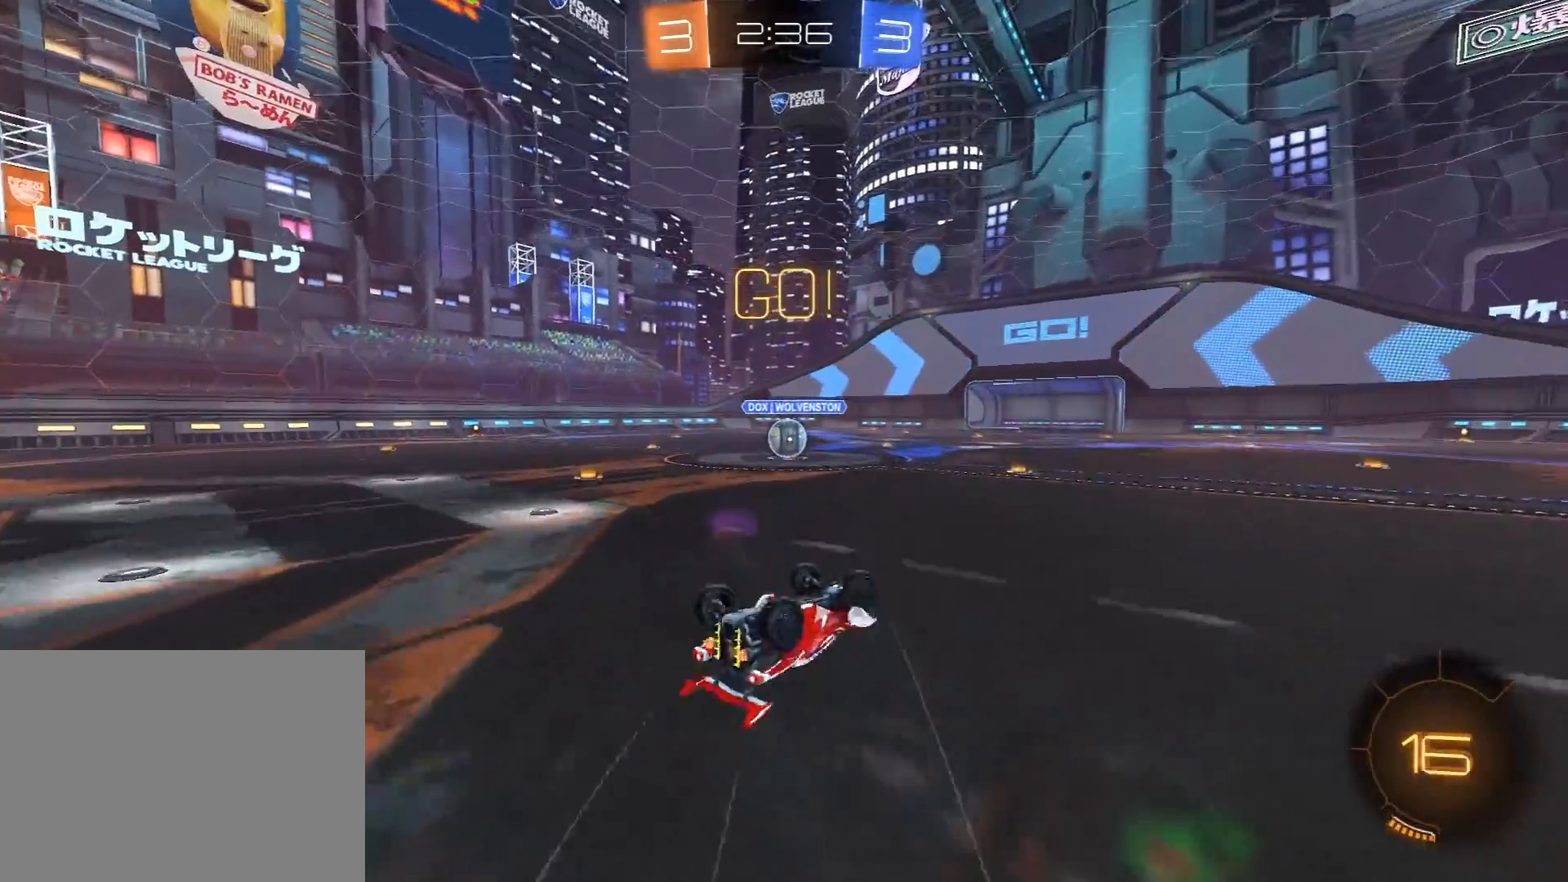
{"buttons": ["R2"], "left_stick": "center", "right_stick": "center", "events": [[217, "R1", "down"], [267, "L3", "up"], [300, "left_stick", "up-left"], [317, "L1", "up"], [467, "R1", "up"], [483, "left_stick", "center"]]}
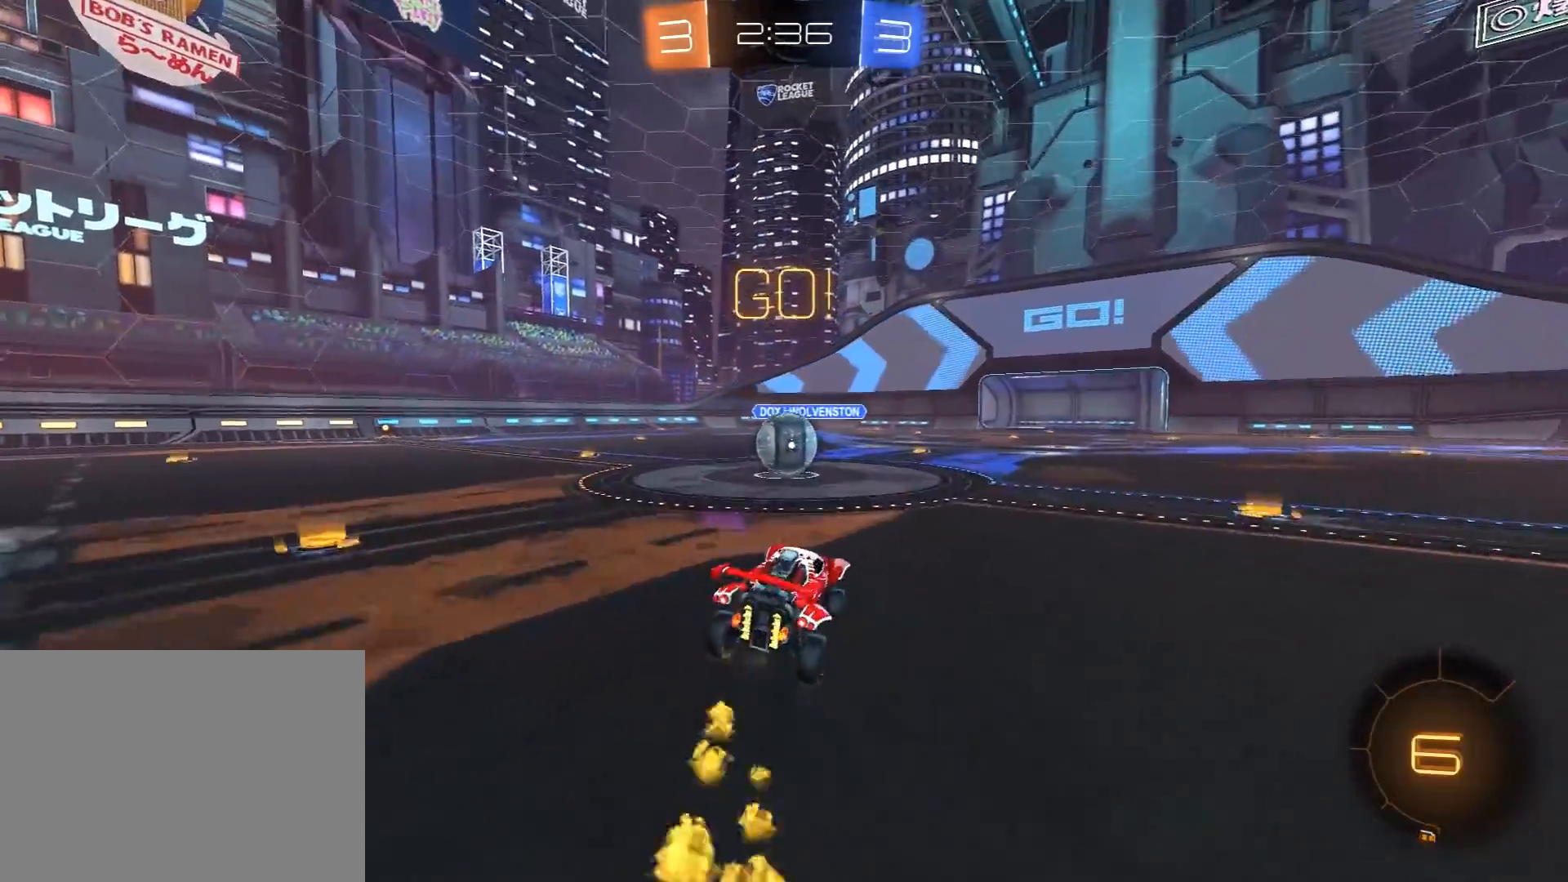
{"buttons": ["Y", "L1", "R2", "L3"], "left_stick": "left", "right_stick": "center", "events": [[233, "A", "down"], [333, "A", "up"], [350, "left_stick", "left"], [400, "L1", "down"], [417, "A", "down"], [417, "L3", "down"], [450, "X", "down"], [483, "Y", "down"], [500, "A", "up"], [500, "X", "up"]]}
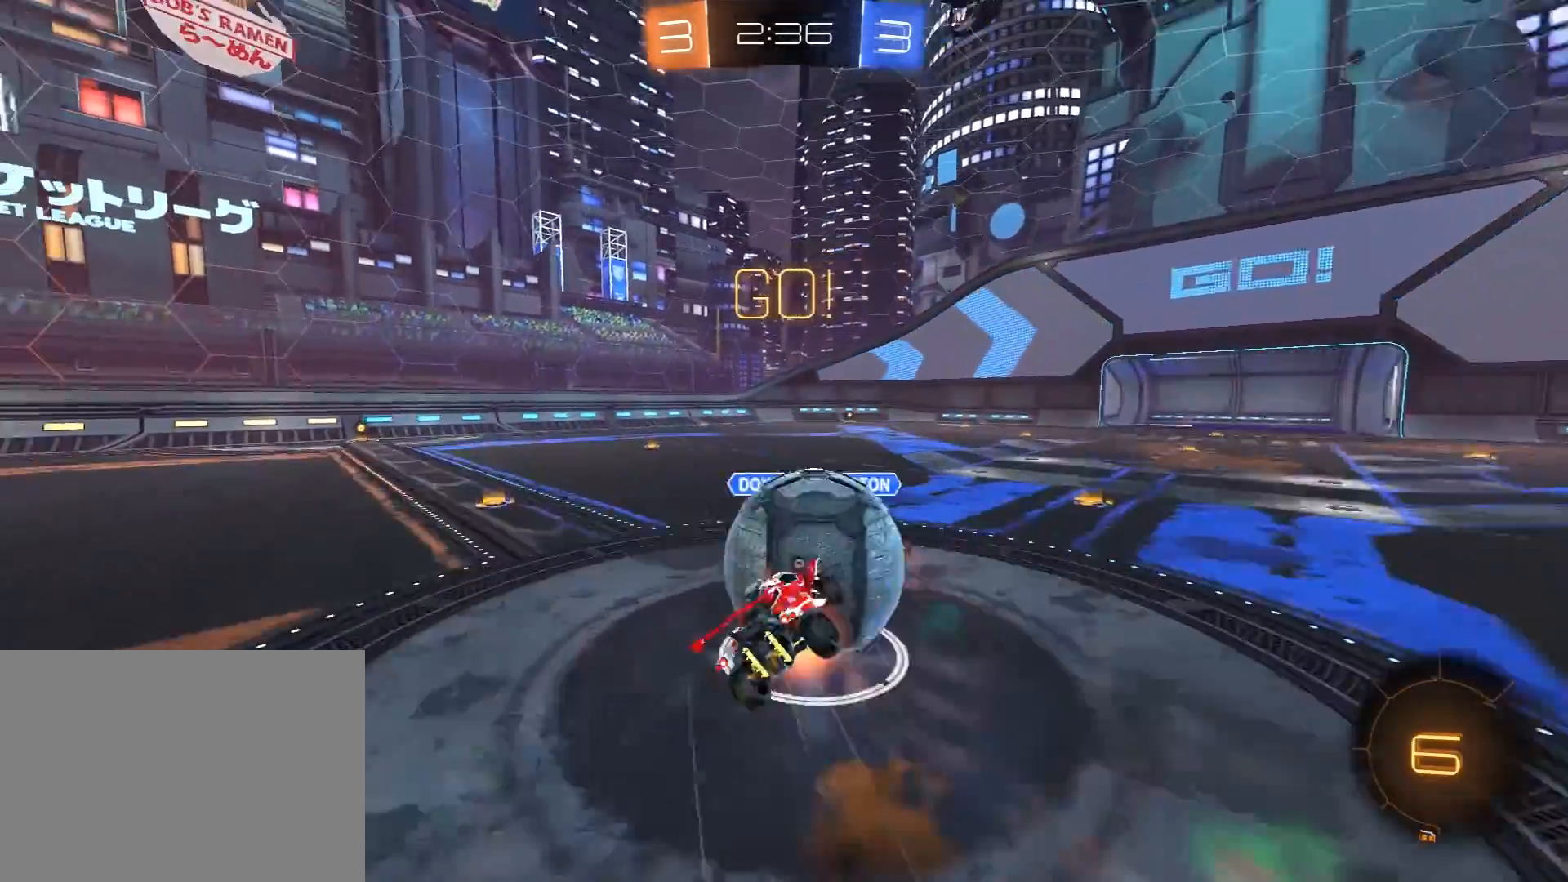
{"buttons": ["L1"], "left_stick": "up-left", "right_stick": "center", "events": [[50, "Y", "up"], [100, "Y", "down"], [217, "Y", "up"], [333, "L3", "up"], [383, "left_stick", "up-left"], [433, "R2", "up"]]}
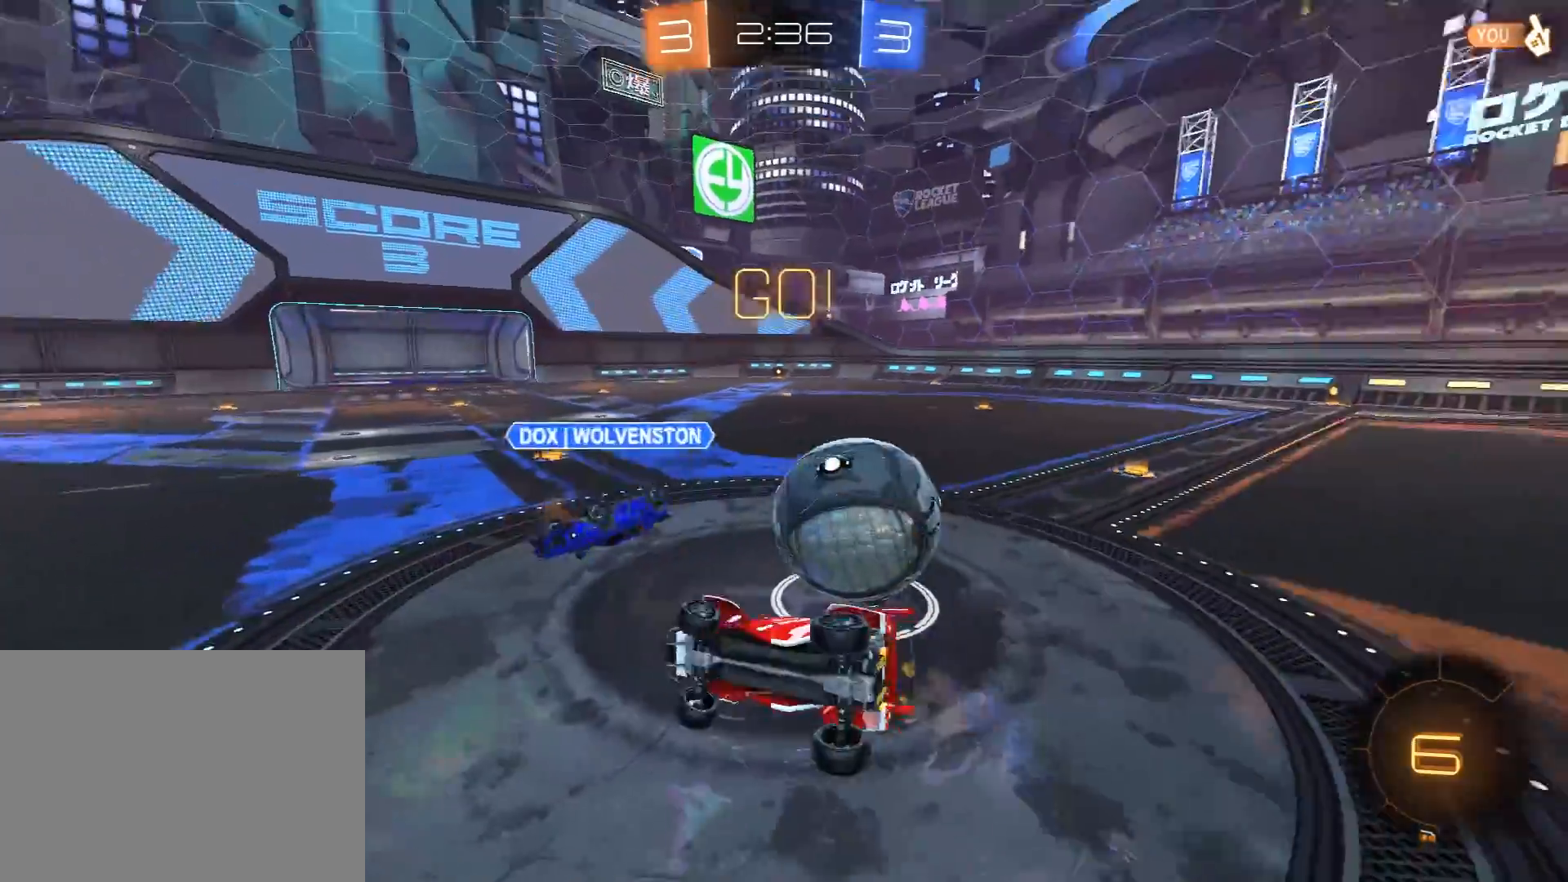
{"buttons": ["R2"], "left_stick": "left", "right_stick": "center", "events": [[17, "R2", "down"], [33, "L1", "up"], [283, "left_stick", "left"]]}
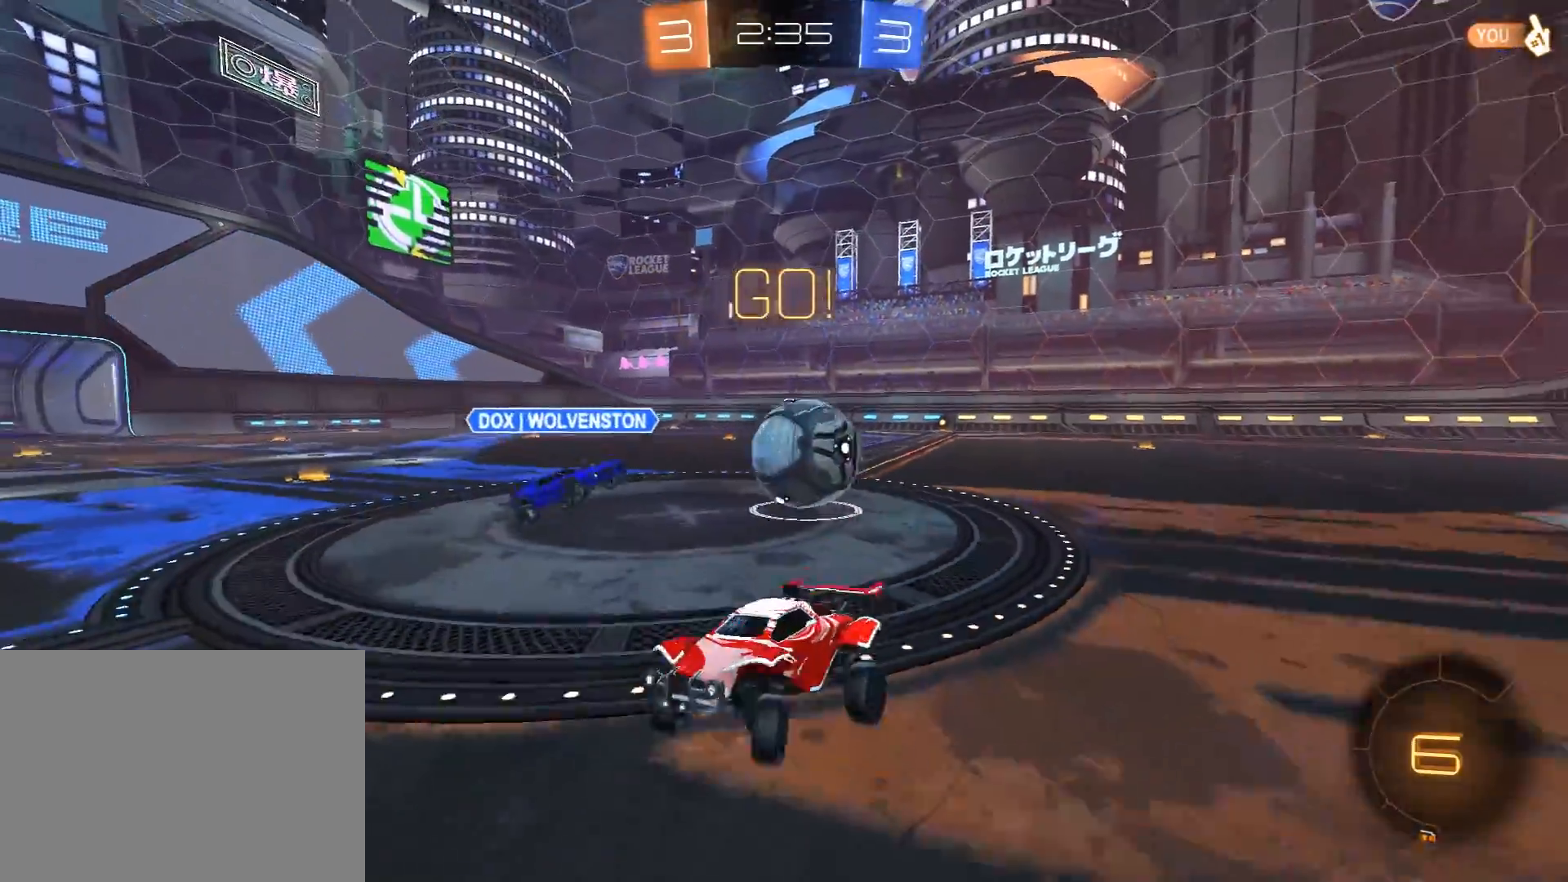
{"buttons": ["R2"], "left_stick": "left", "right_stick": "center", "events": [[17, "L1", "down"], [50, "L3", "down"], [133, "L3", "up"], [167, "L1", "up"]]}
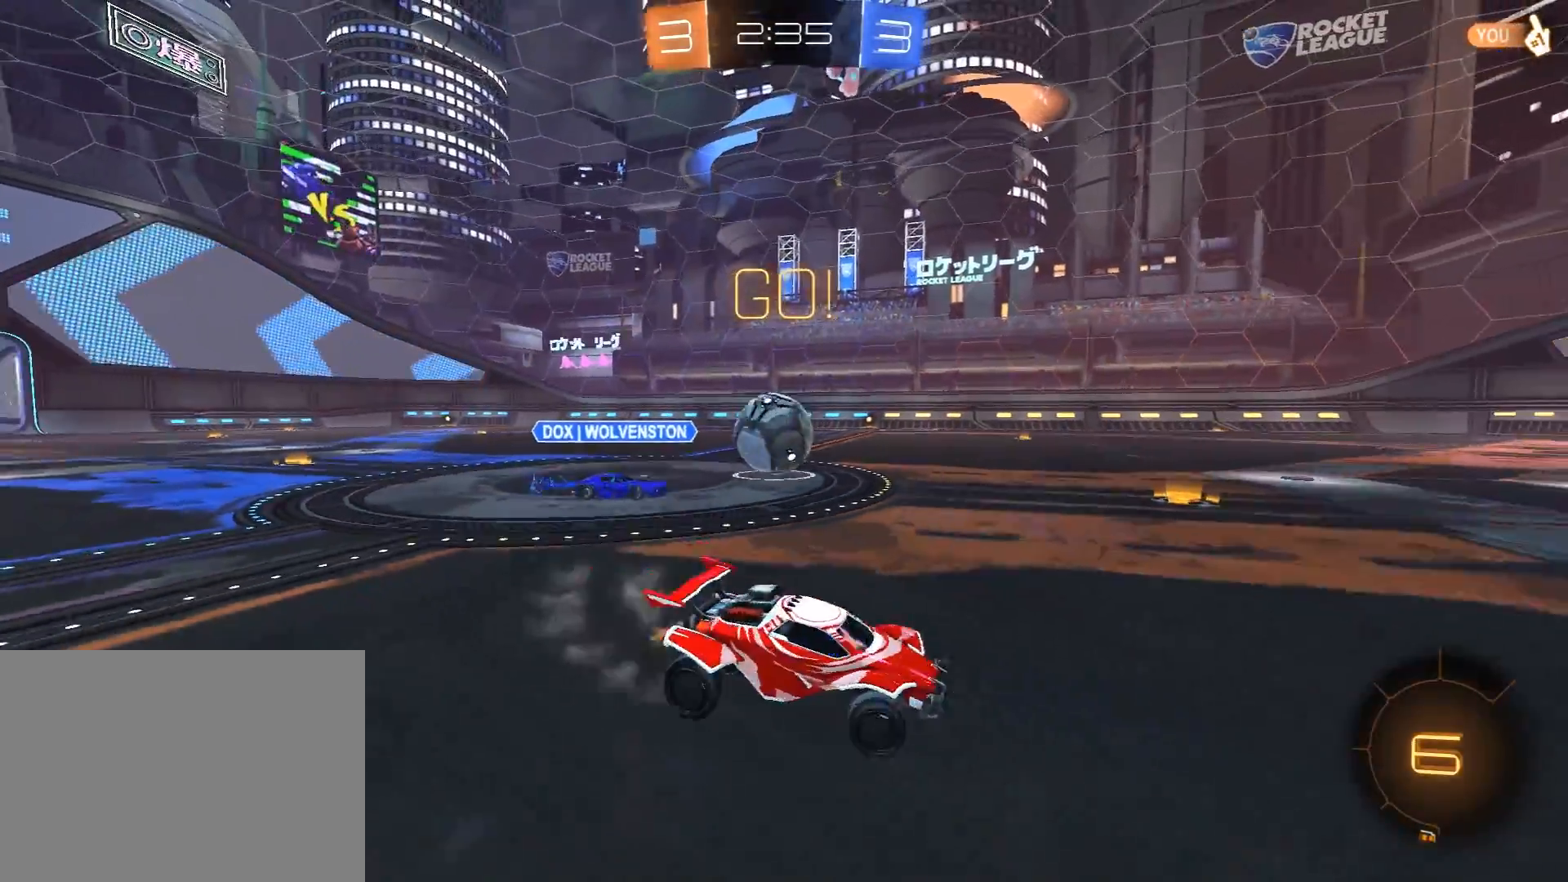
{"buttons": ["R2"], "left_stick": "left", "right_stick": "center", "events": []}
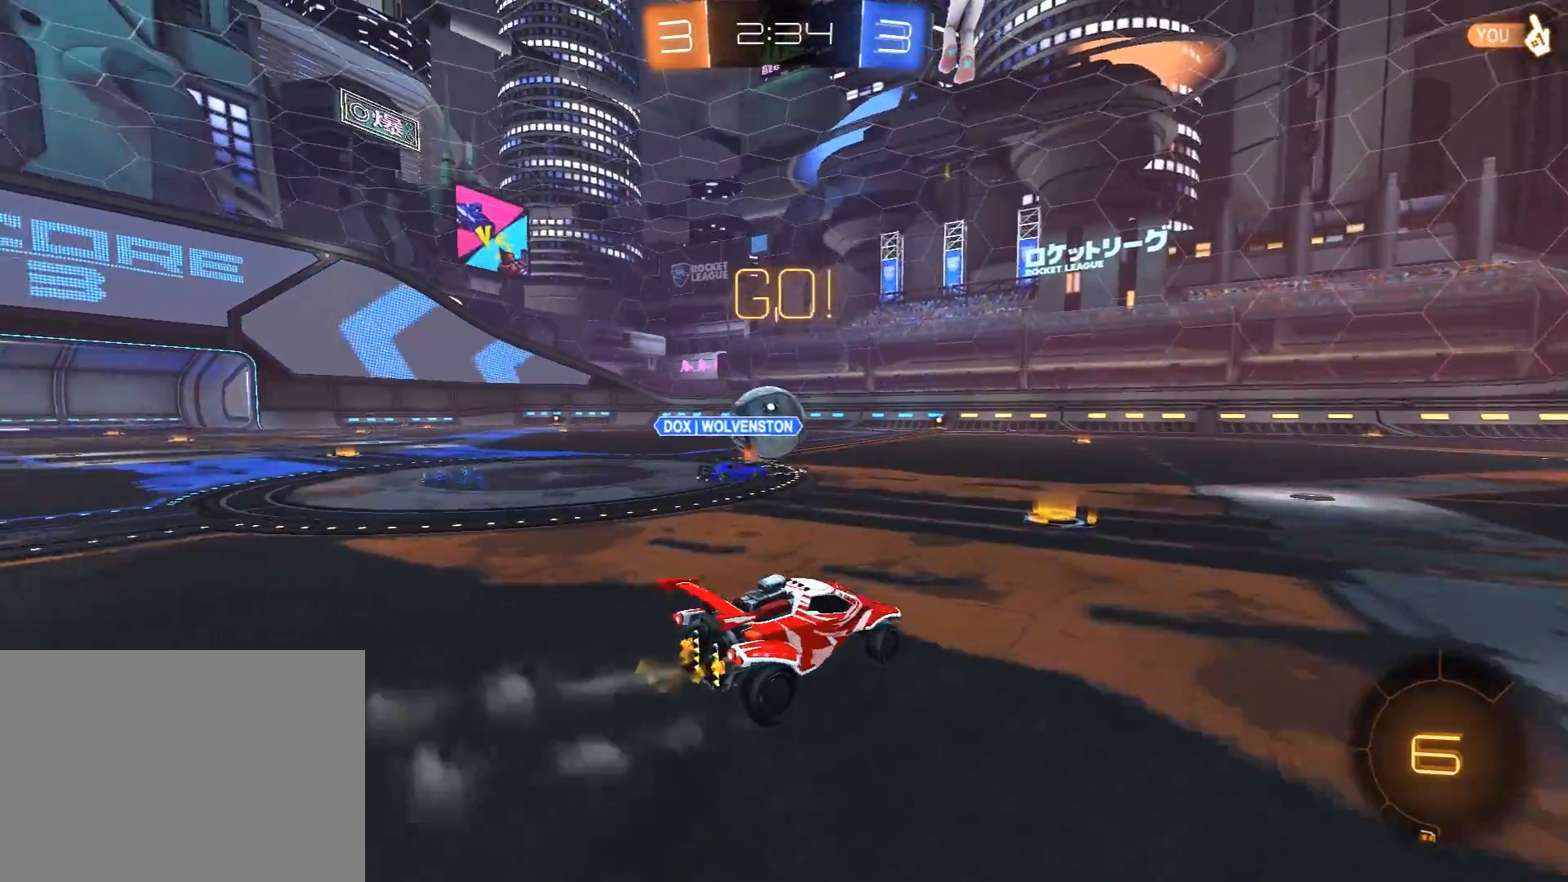
{"buttons": ["R1", "R2"], "left_stick": "right", "right_stick": "center", "events": [[67, "left_stick", "center"], [350, "left_stick", "right"], [383, "R1", "down"]]}
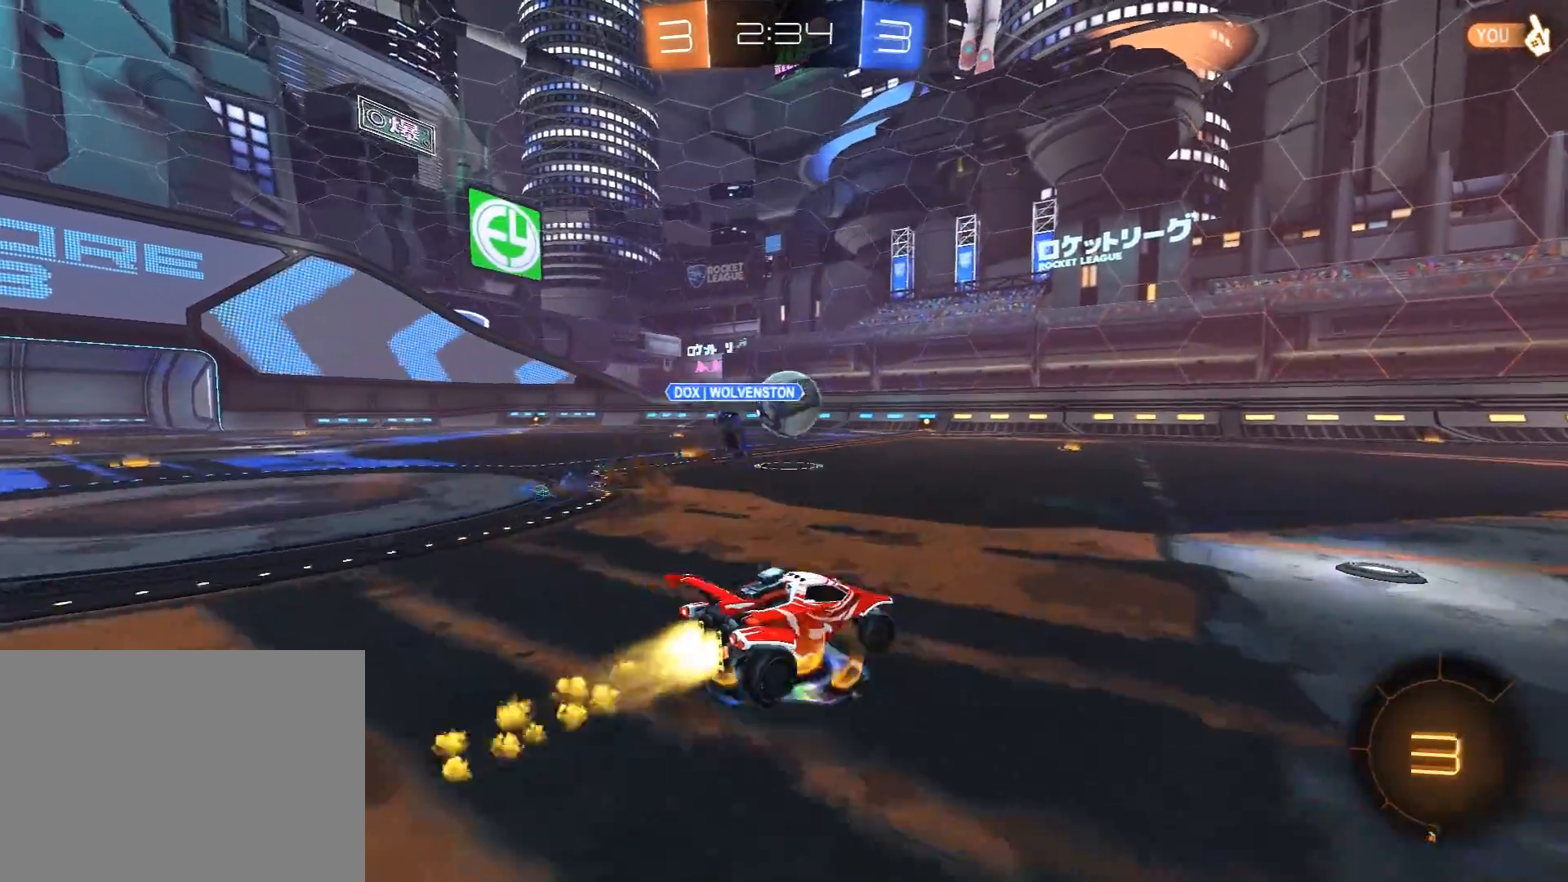
{"buttons": ["R2"], "left_stick": "center", "right_stick": "center", "events": [[150, "A", "down"], [150, "left_stick", "up"], [217, "A", "up"], [217, "L3", "down"], [283, "A", "down"], [367, "L3", "up"], [383, "A", "up"], [383, "Y", "down"], [467, "left_stick", "center"], [500, "R1", "up"], [500, "Y", "up"]]}
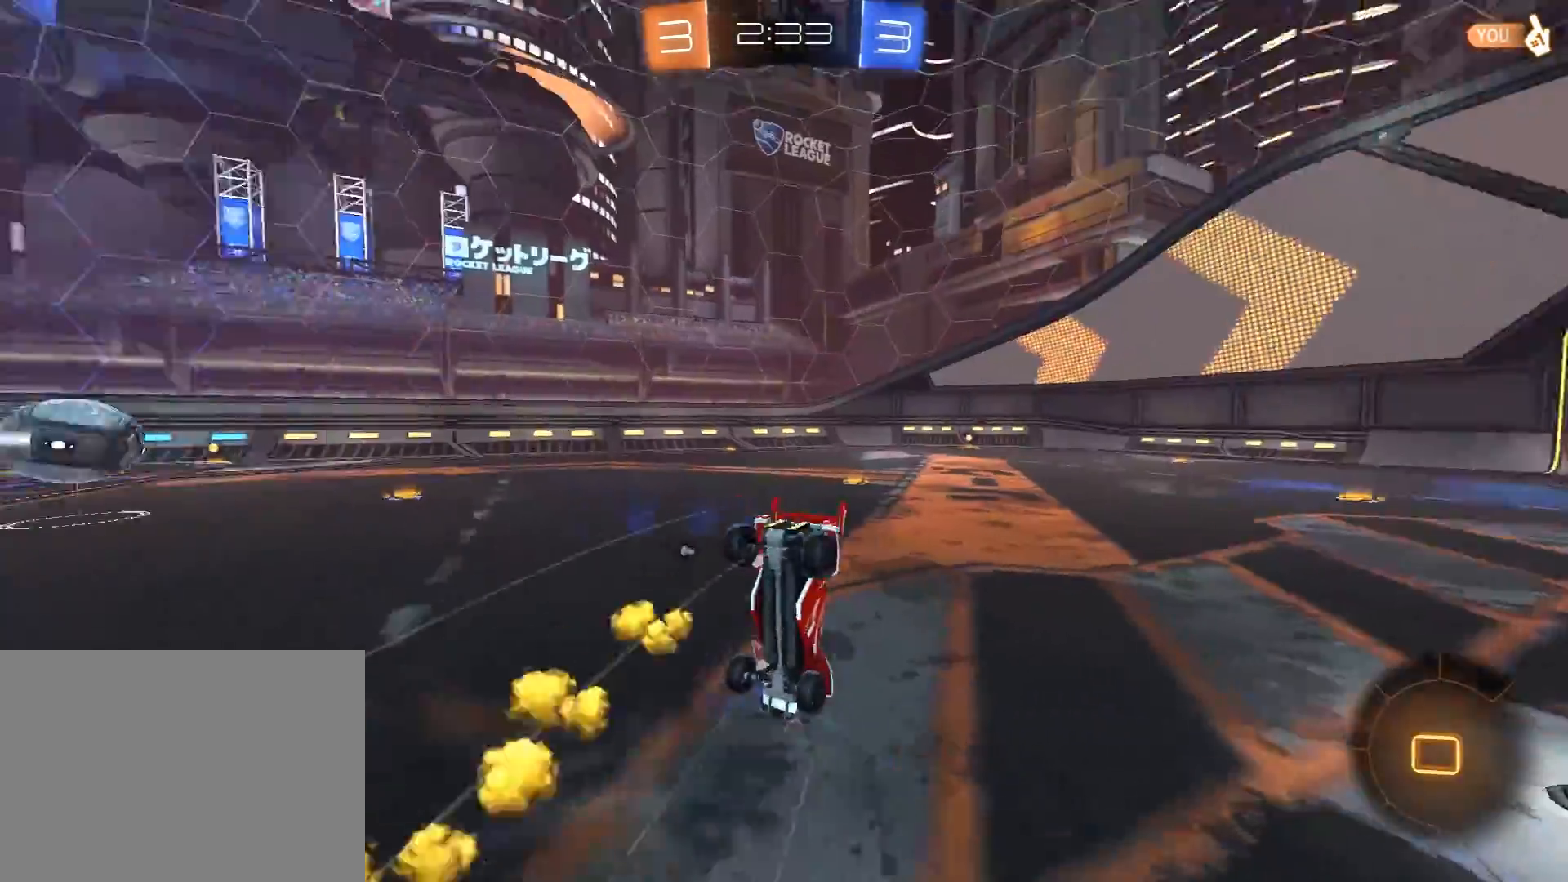
{"buttons": ["R2"], "left_stick": "up", "right_stick": "center", "events": [[133, "R2", "up"], [317, "R2", "down"], [350, "left_stick", "up"]]}
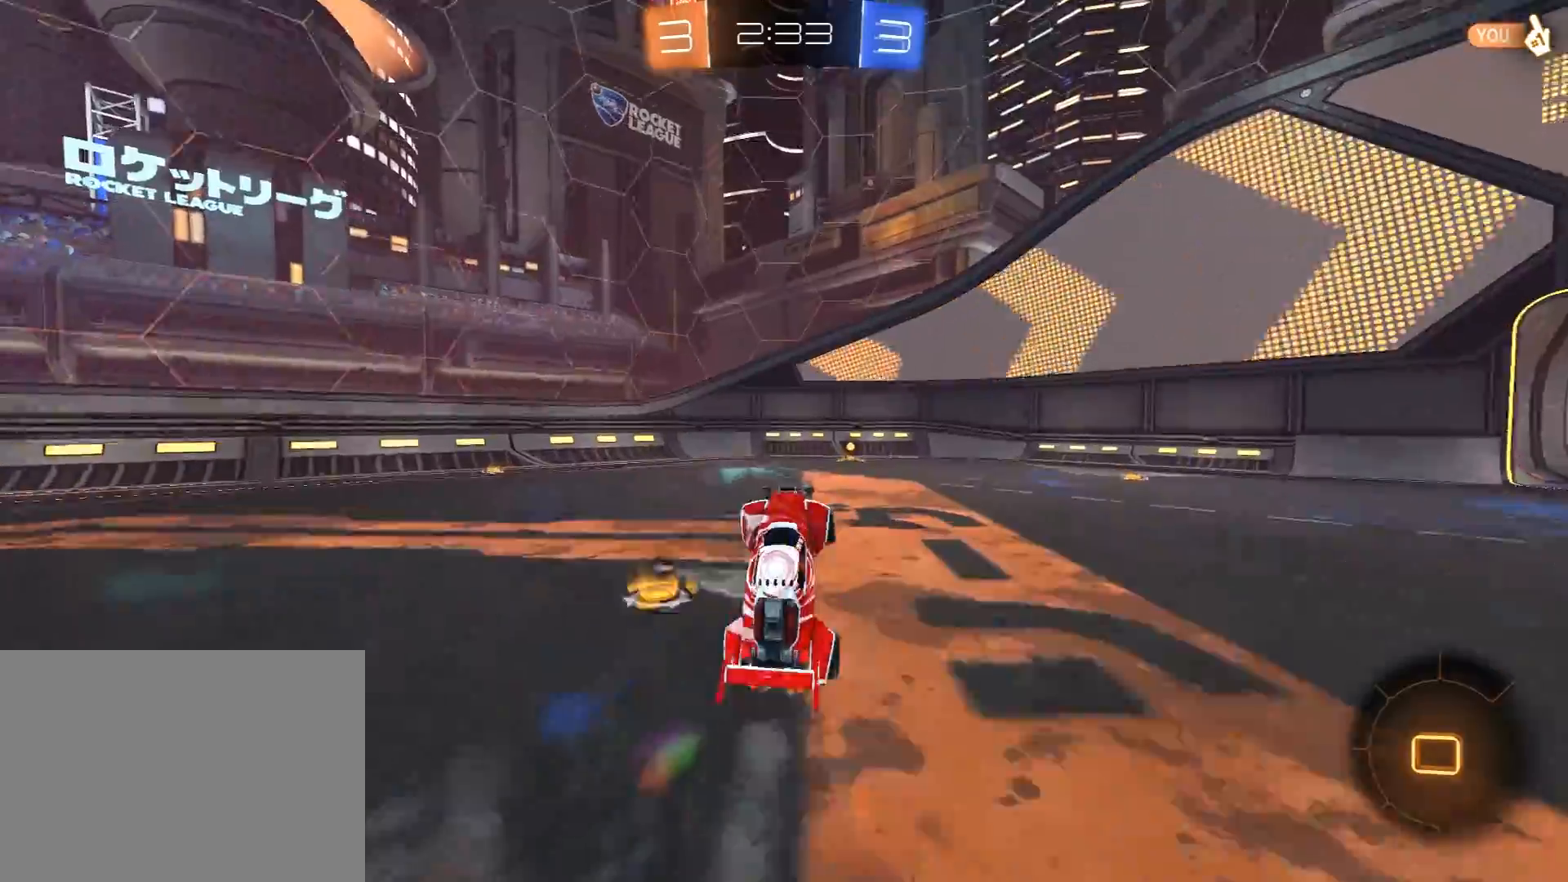
{"buttons": ["R1", "R2"], "left_stick": "right", "right_stick": "center", "events": [[17, "left_stick", "center"], [167, "Y", "down"], [183, "left_stick", "right"], [267, "Y", "up"], [333, "R1", "down"]]}
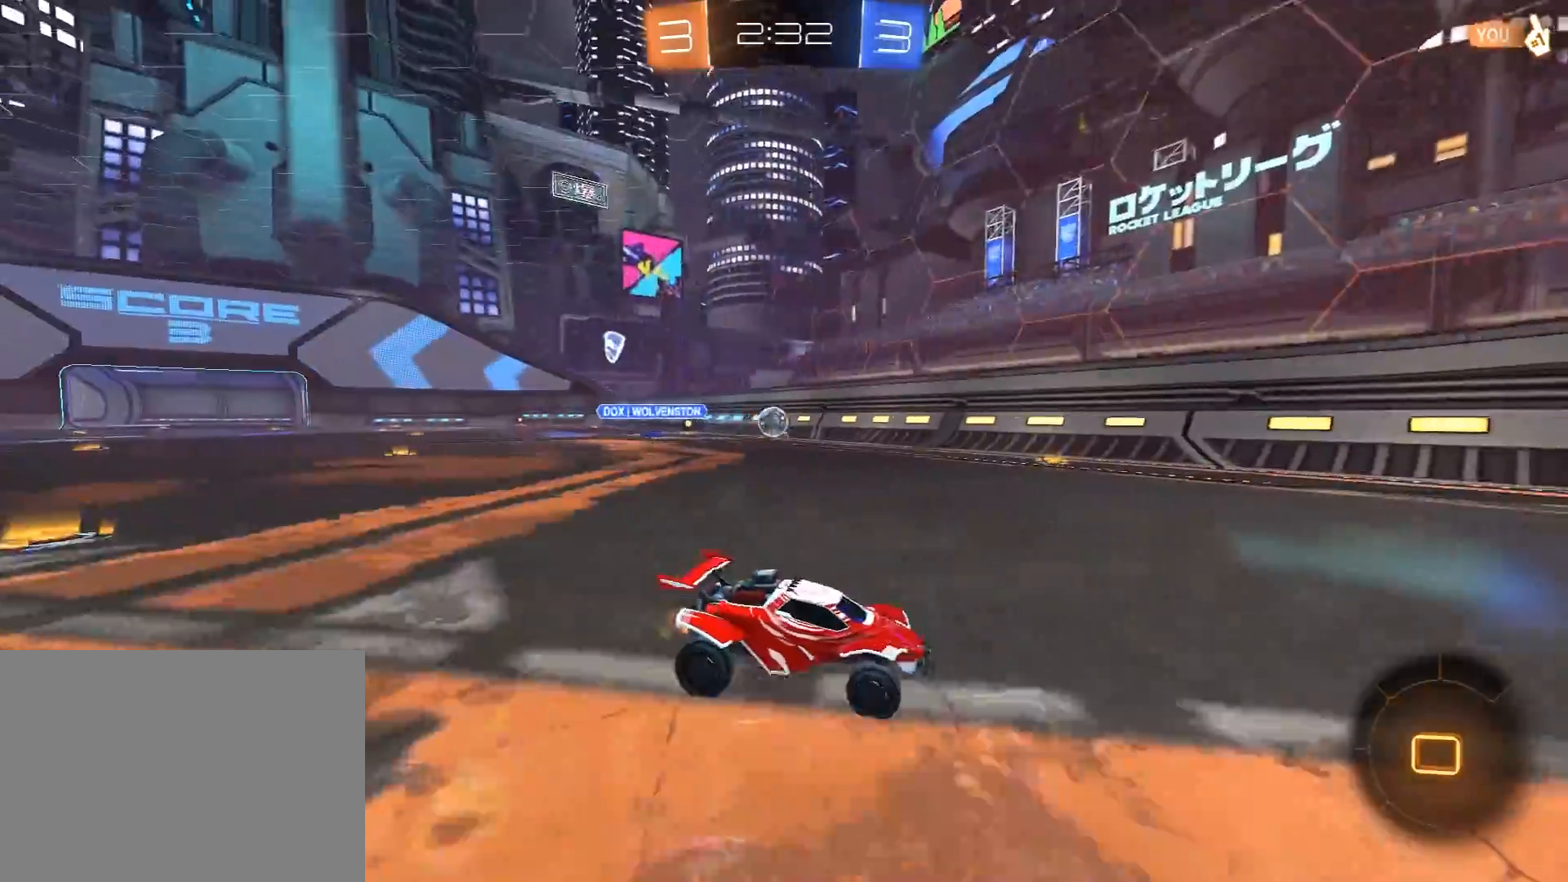
{"buttons": ["R2"], "left_stick": "center", "right_stick": "center", "events": [[200, "R1", "up"], [200, "left_stick", "up-left"], [217, "L1", "down"], [367, "L1", "up"], [383, "left_stick", "center"]]}
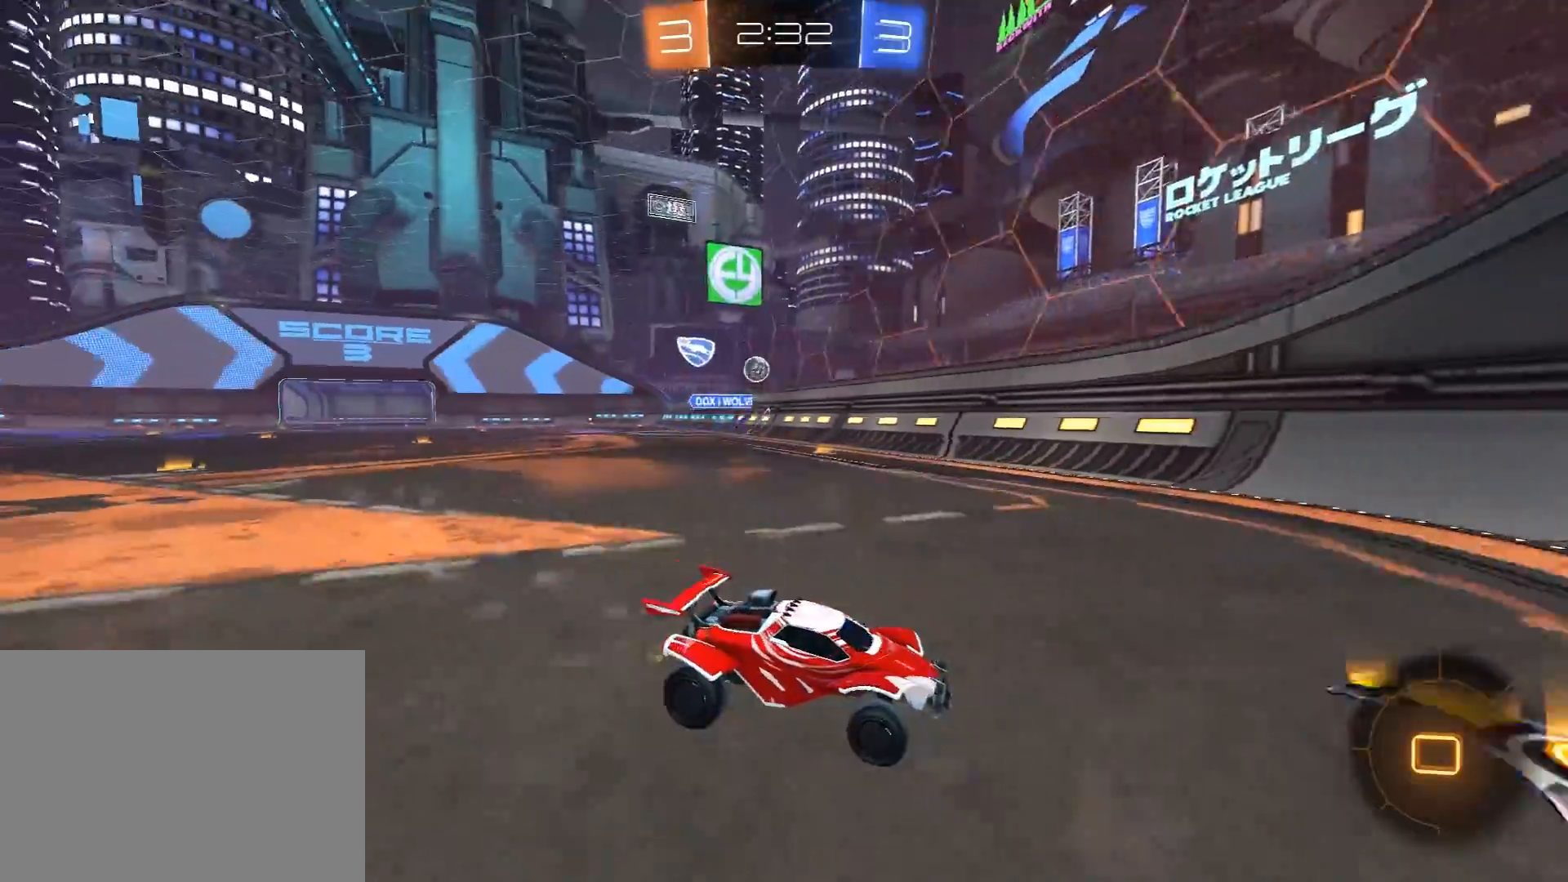
{"buttons": ["R2"], "left_stick": "right", "right_stick": "center", "events": [[267, "L2", "down"], [283, "left_stick", "left"], [300, "R2", "up"], [450, "L2", "up"], [450, "R2", "down"], [450, "left_stick", "right"]]}
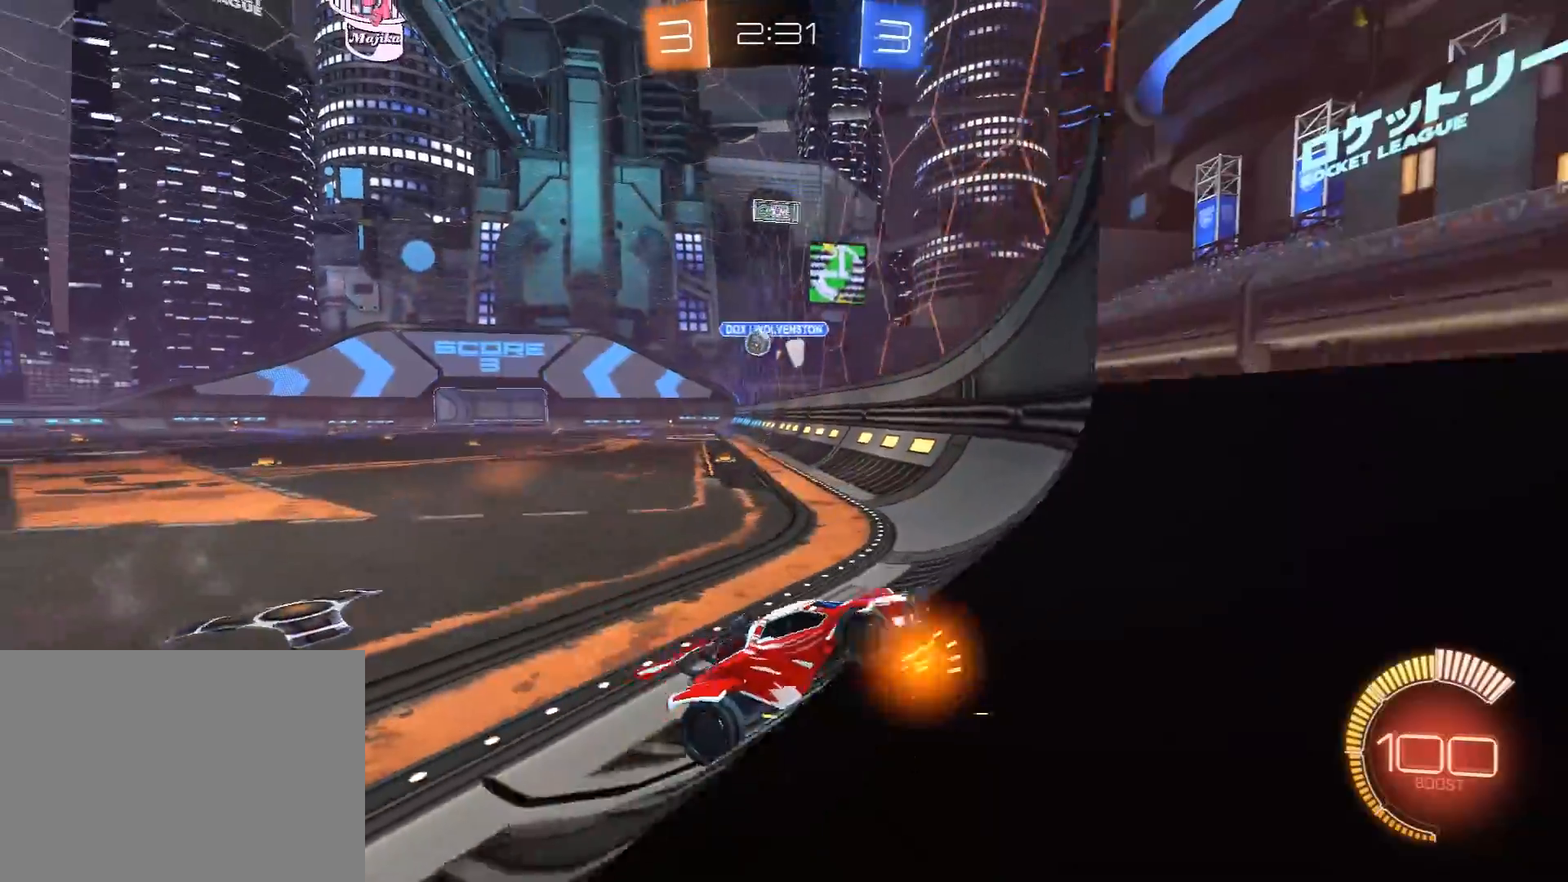
{"buttons": ["R2"], "left_stick": "down", "right_stick": "center", "events": [[83, "L2", "down"], [117, "R2", "up"], [150, "left_stick", "center"], [200, "R2", "down"], [217, "A", "down"], [217, "left_stick", "down"], [233, "L2", "up"], [417, "A", "up"]]}